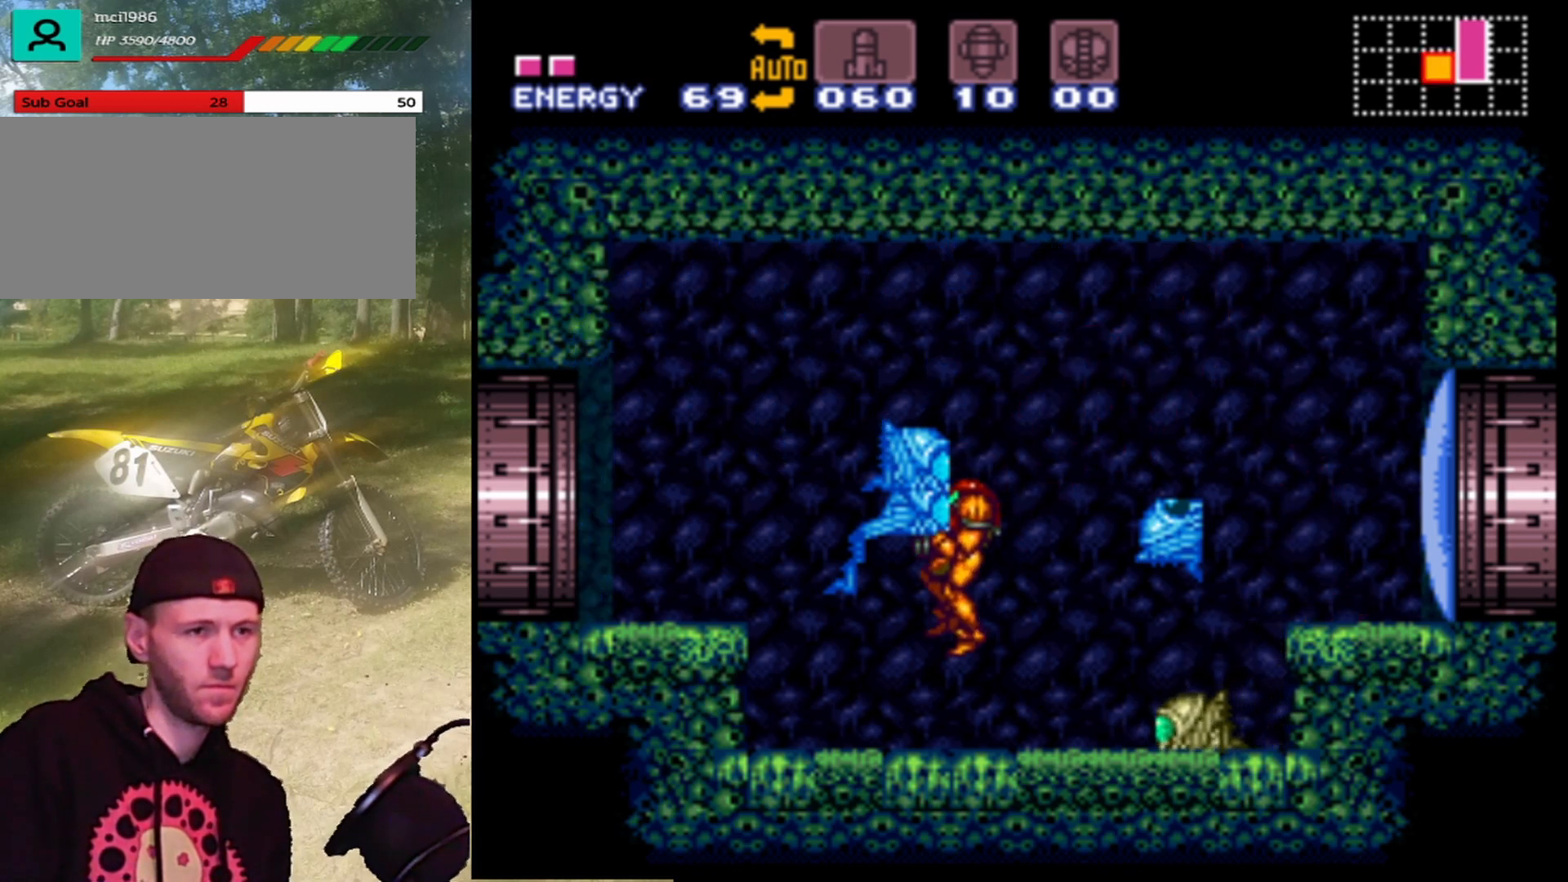
Gameplay with a controller (Nintendo layout); each line is a JSON object with the inputs held at the frame after it. "events" lists button and stick changes between this image and that frame as [ms after this image, input, new state], when the widget could be followed in between. Not read: L3 R1 R3.
{"buttons": ["B", "DPAD_LEFT"], "events": [[33, "Y", "up"], [167, "Y", "down"], [300, "Y", "up"], [433, "B", "down"]]}
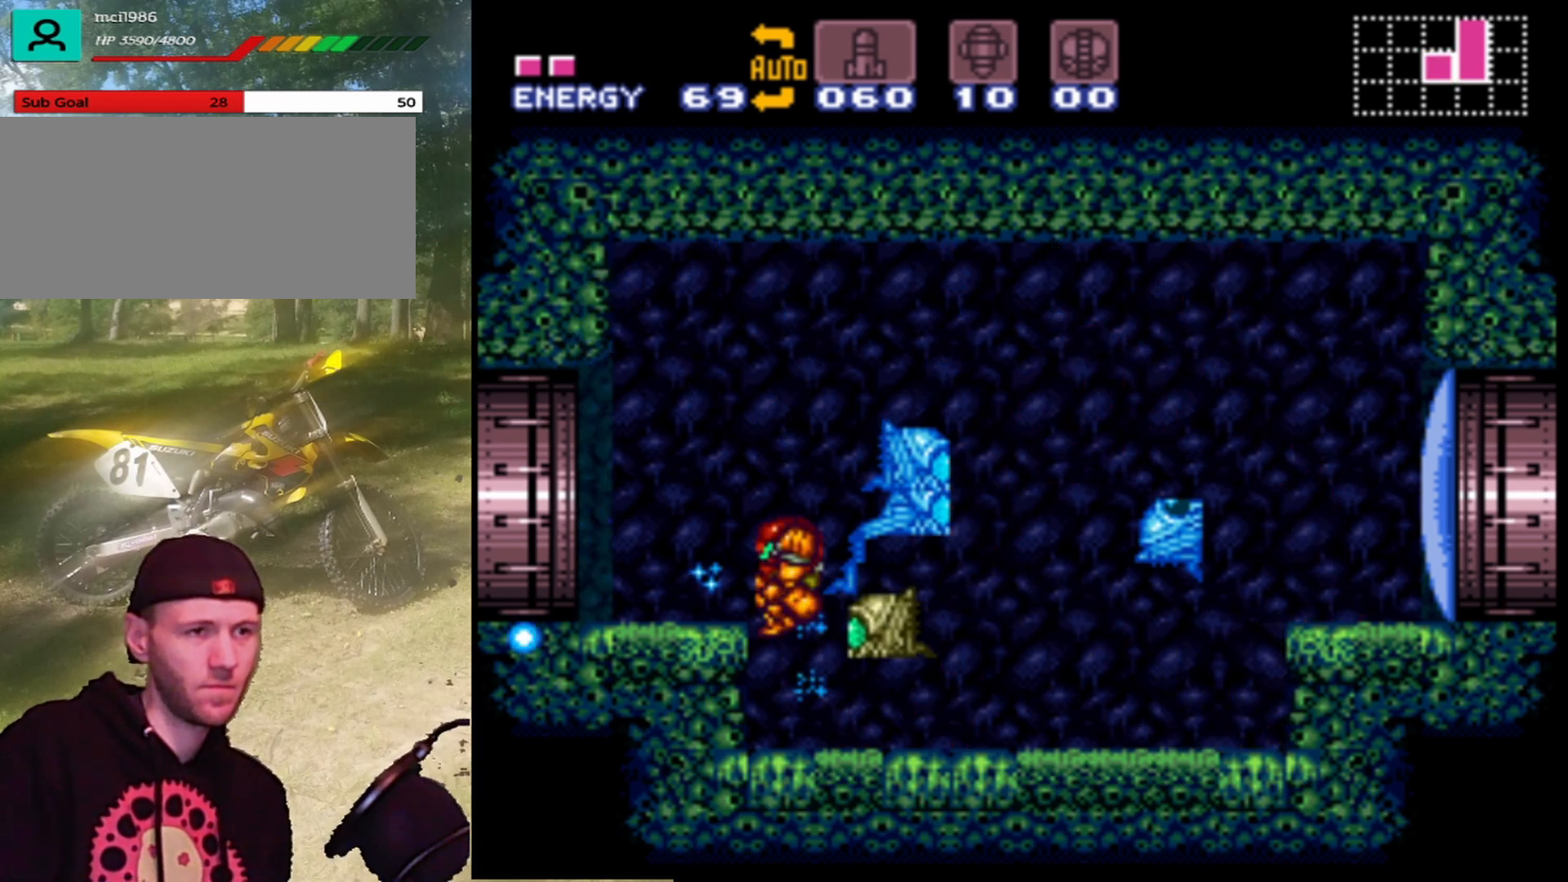
{"buttons": ["Y", "DPAD_LEFT"], "events": [[67, "Y", "down"], [167, "B", "up"], [267, "Y", "up"], [433, "Y", "down"]]}
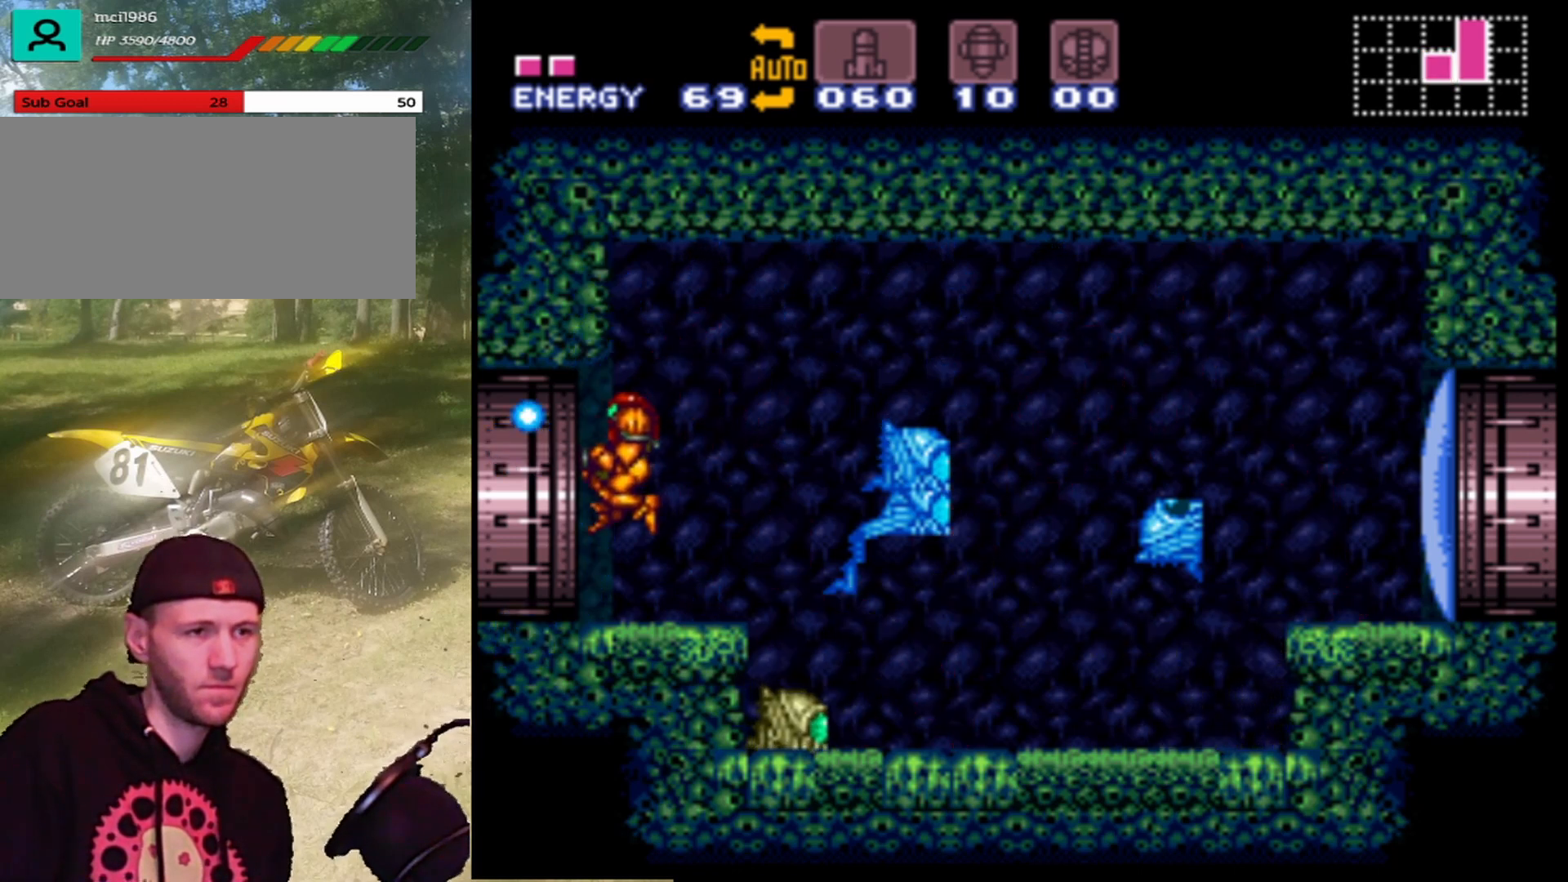
{"buttons": ["Y", "DPAD_LEFT"], "events": [[67, "Y", "up"], [200, "Y", "down"], [333, "Y", "up"], [467, "Y", "down"]]}
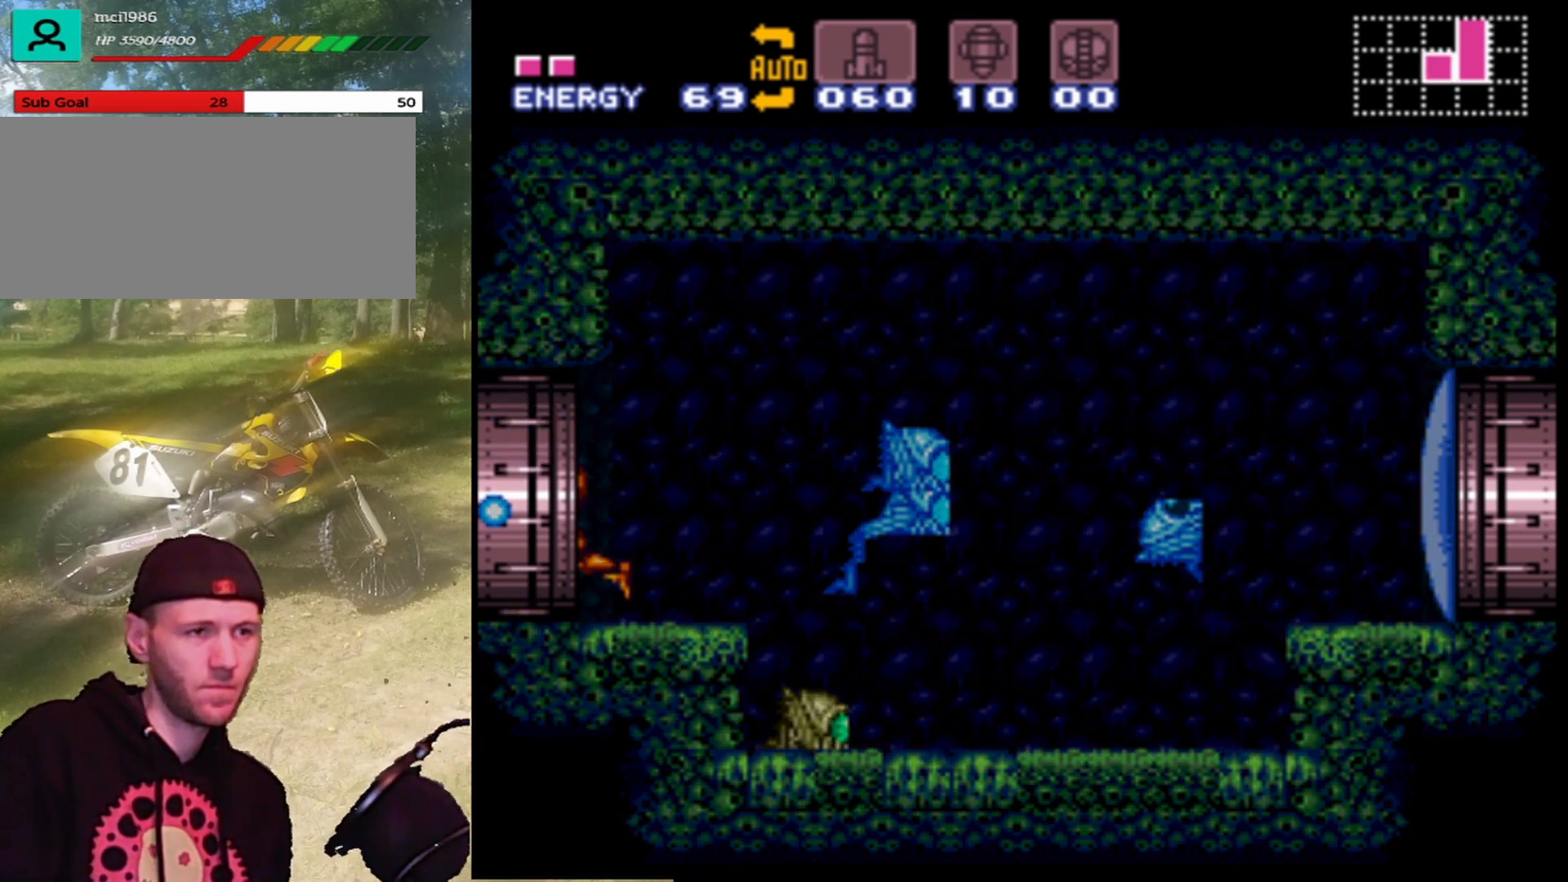
{"buttons": [], "events": [[67, "Y", "up"], [167, "DPAD_LEFT", "up"]]}
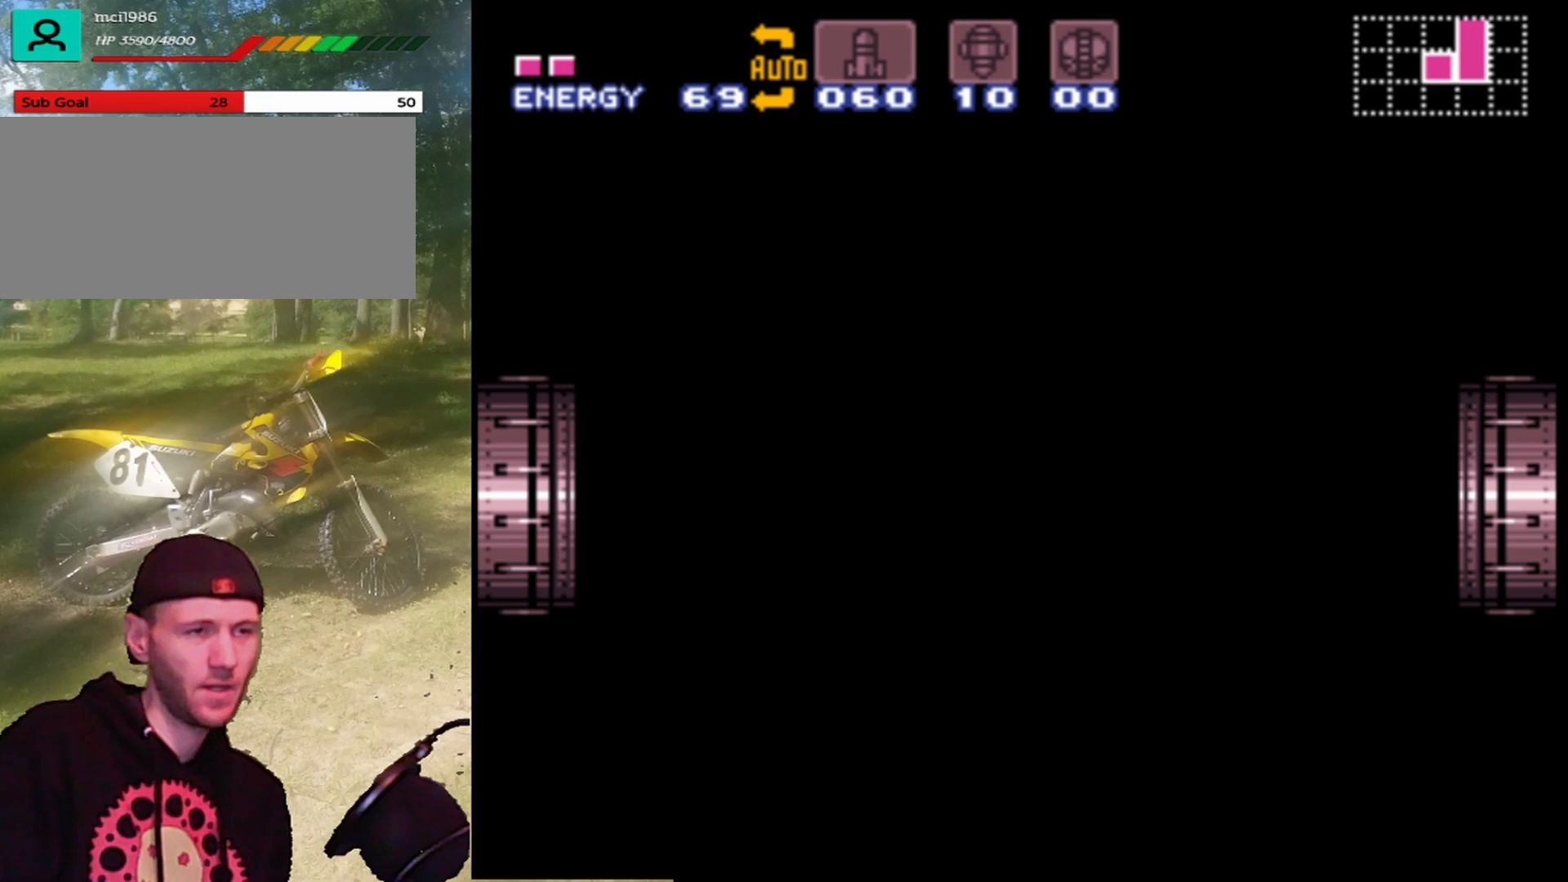
{"buttons": [], "events": []}
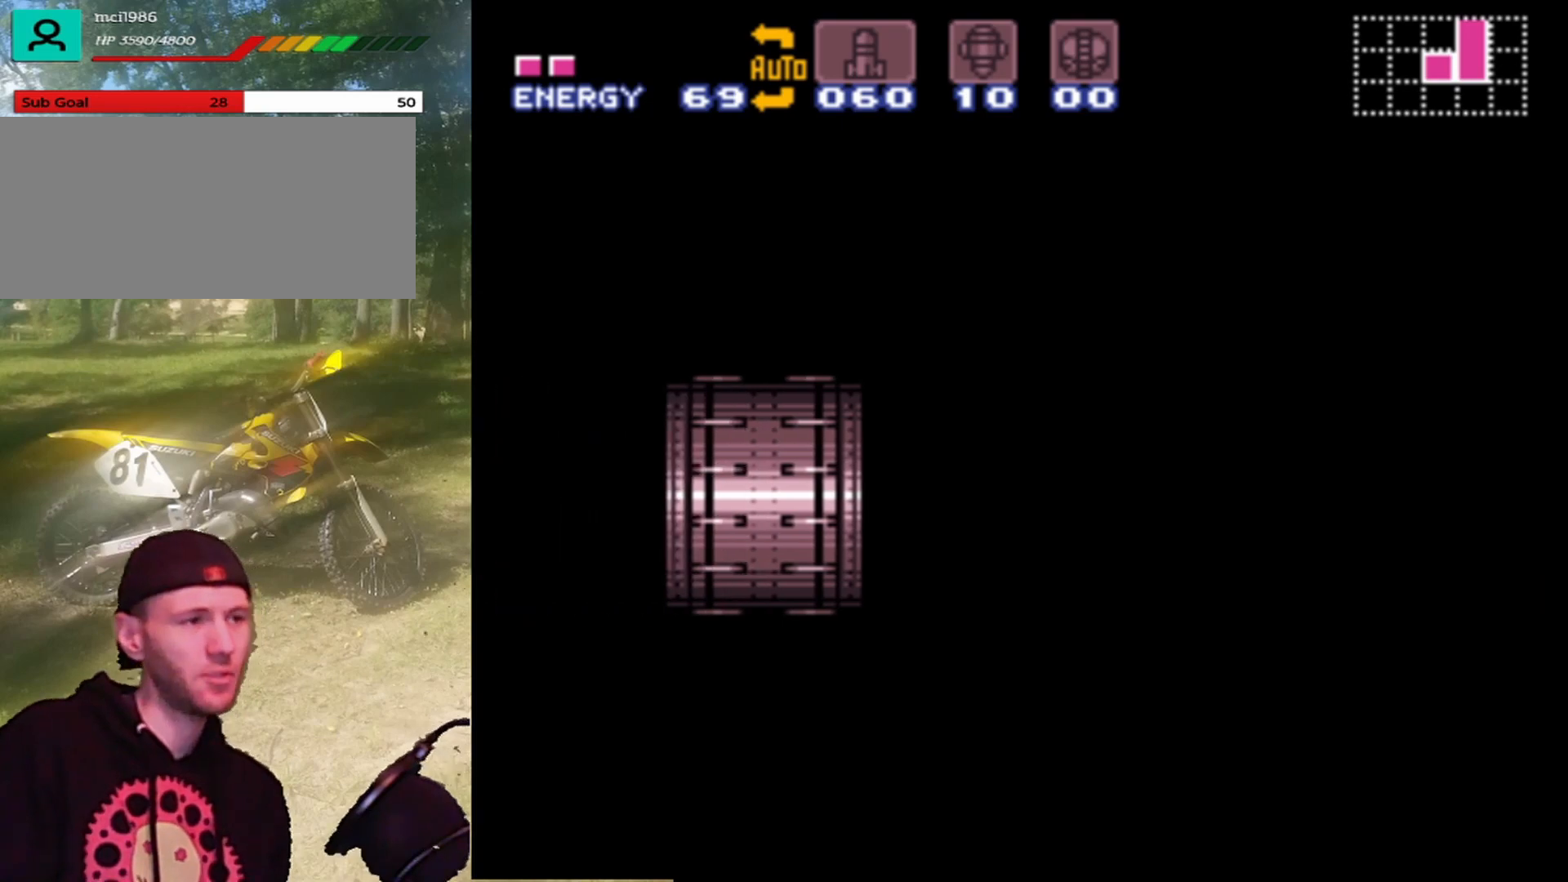
{"buttons": [], "events": []}
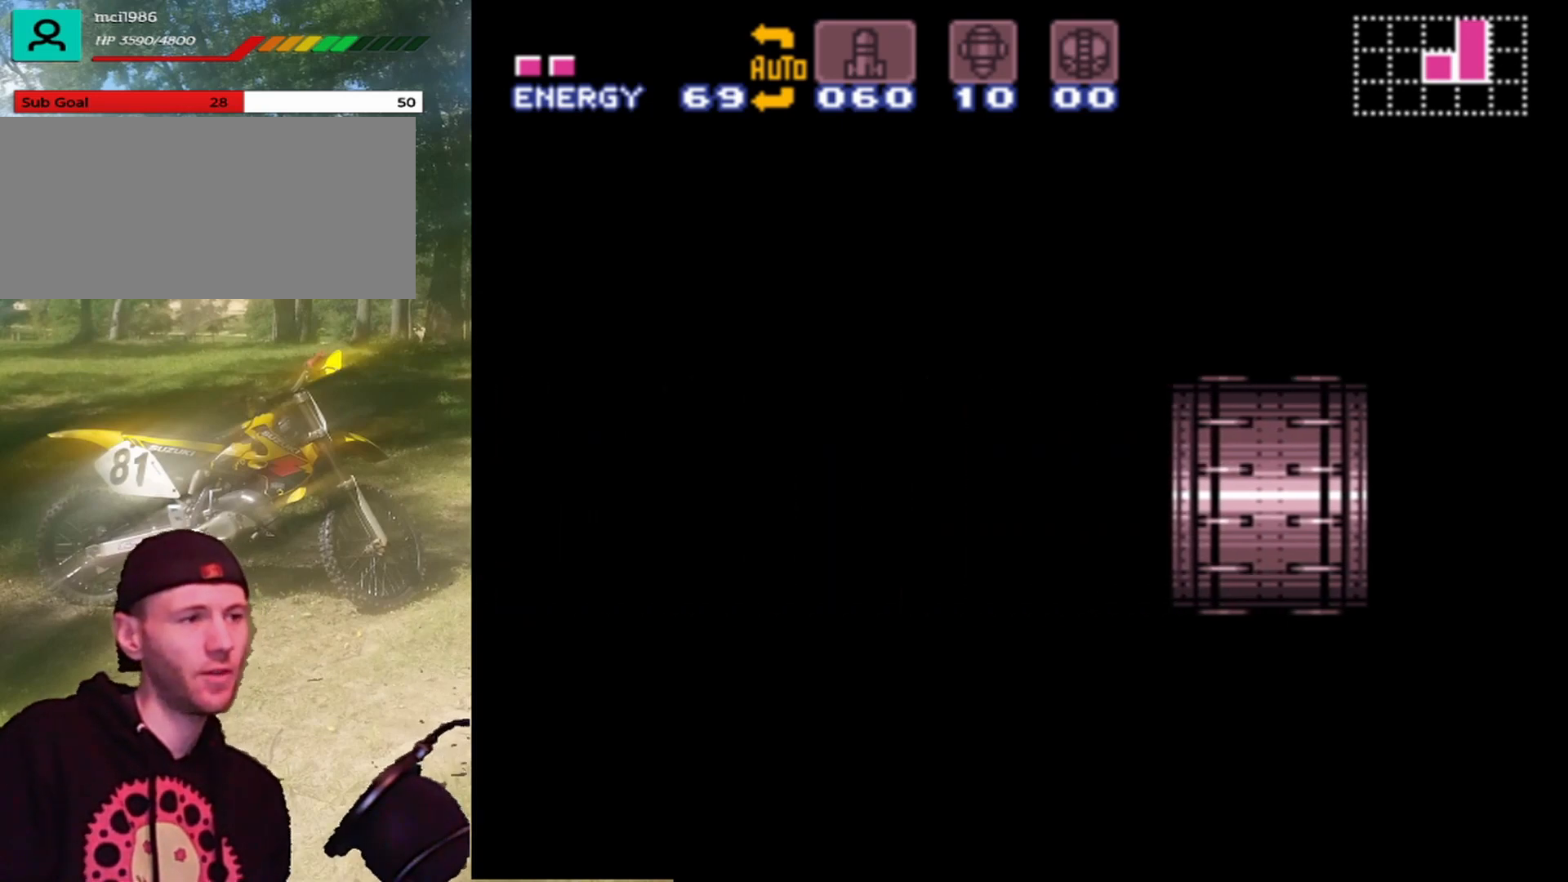
{"buttons": [], "events": []}
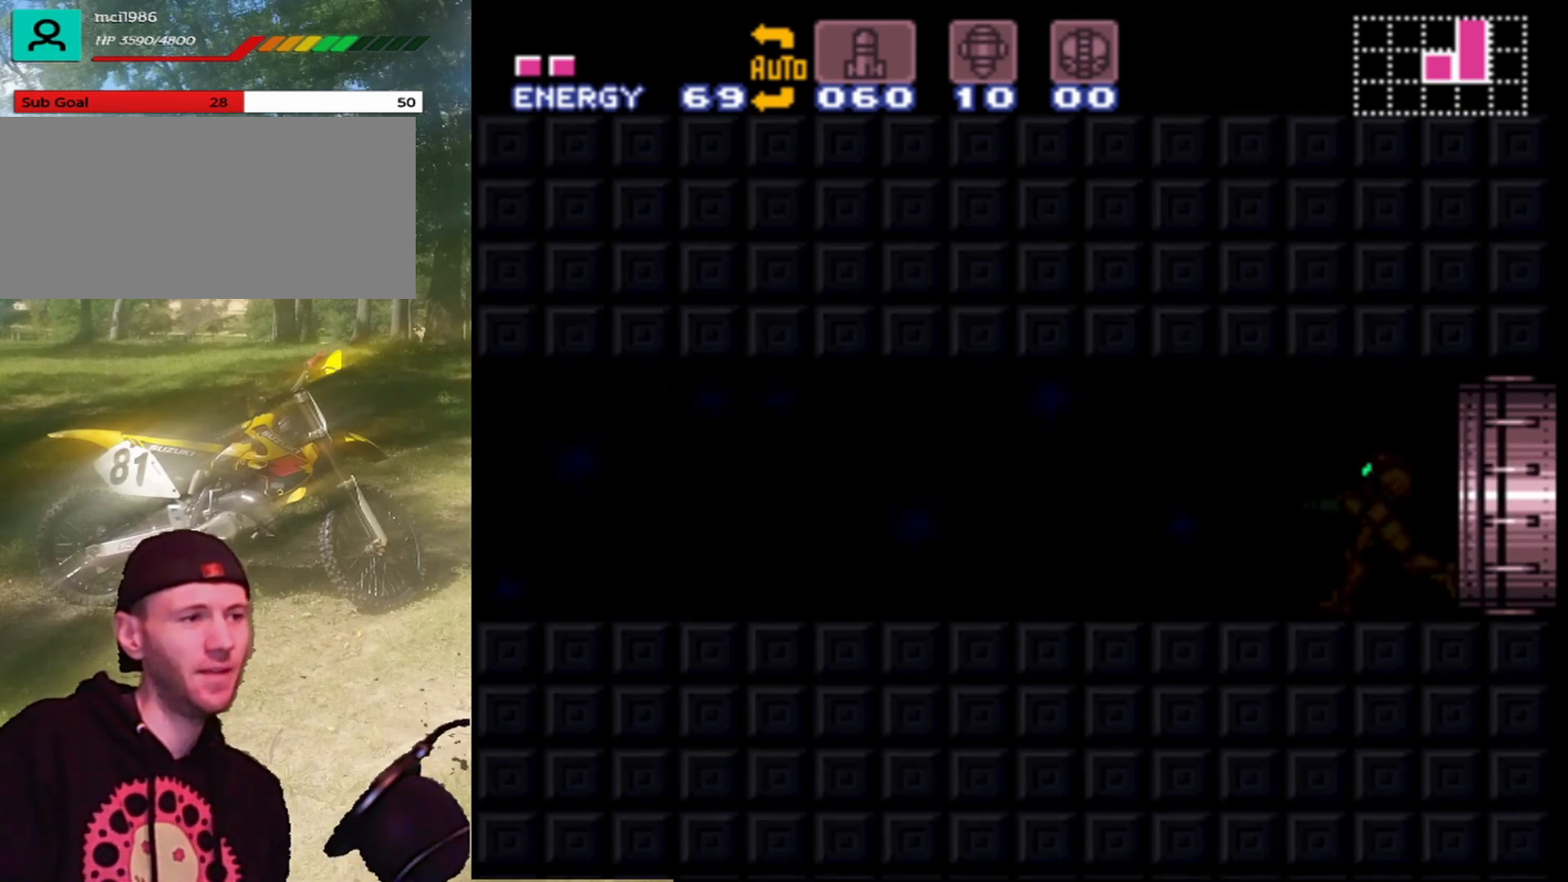
{"buttons": [], "events": []}
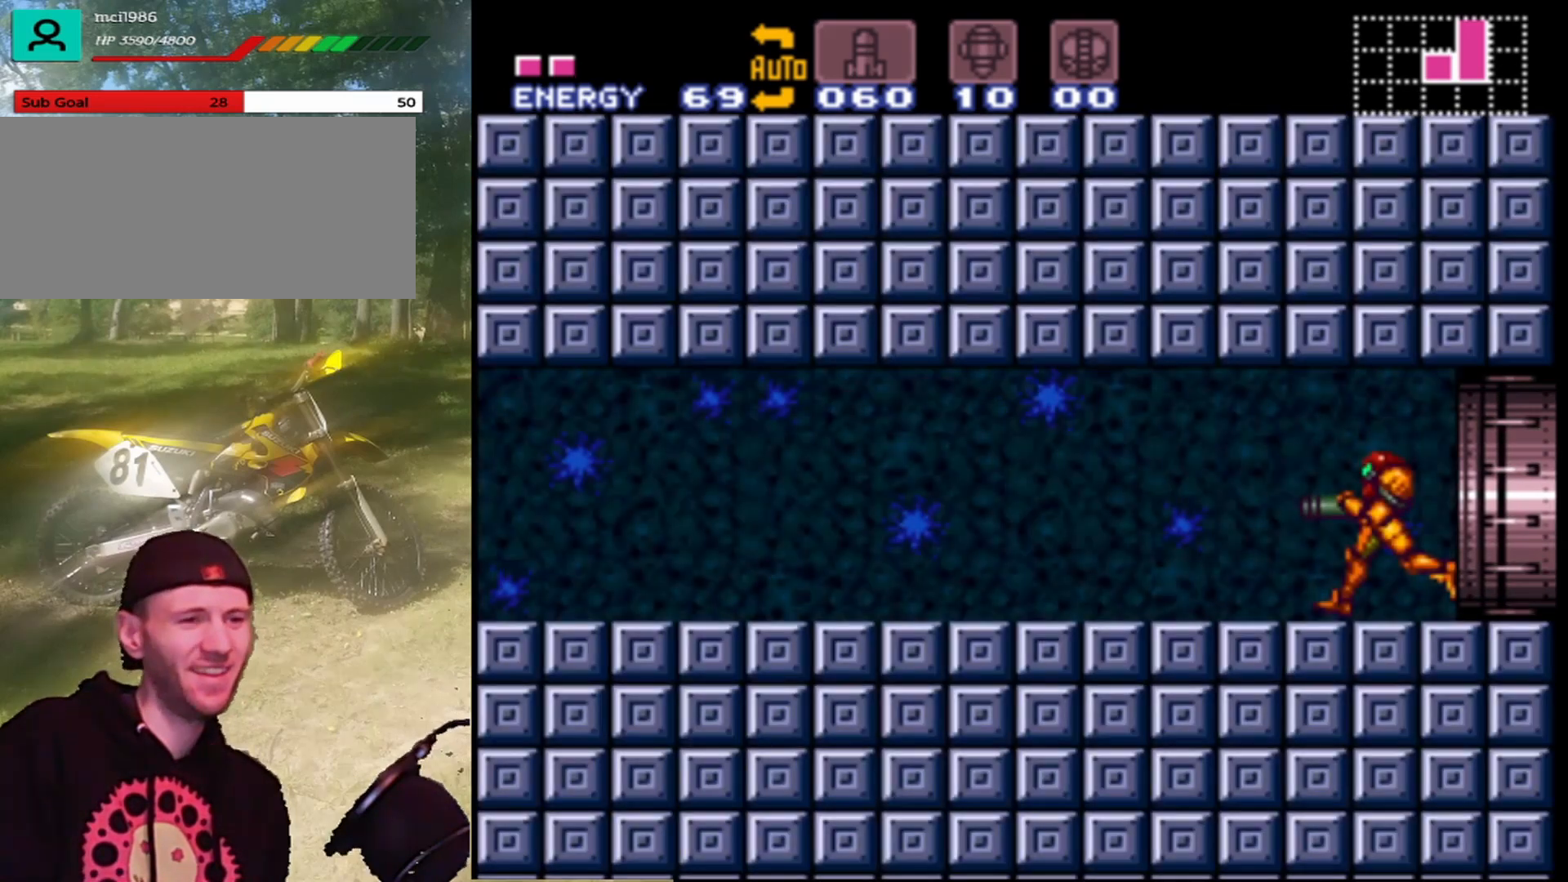
{"buttons": ["DPAD_LEFT"], "events": [[167, "DPAD_LEFT", "down"]]}
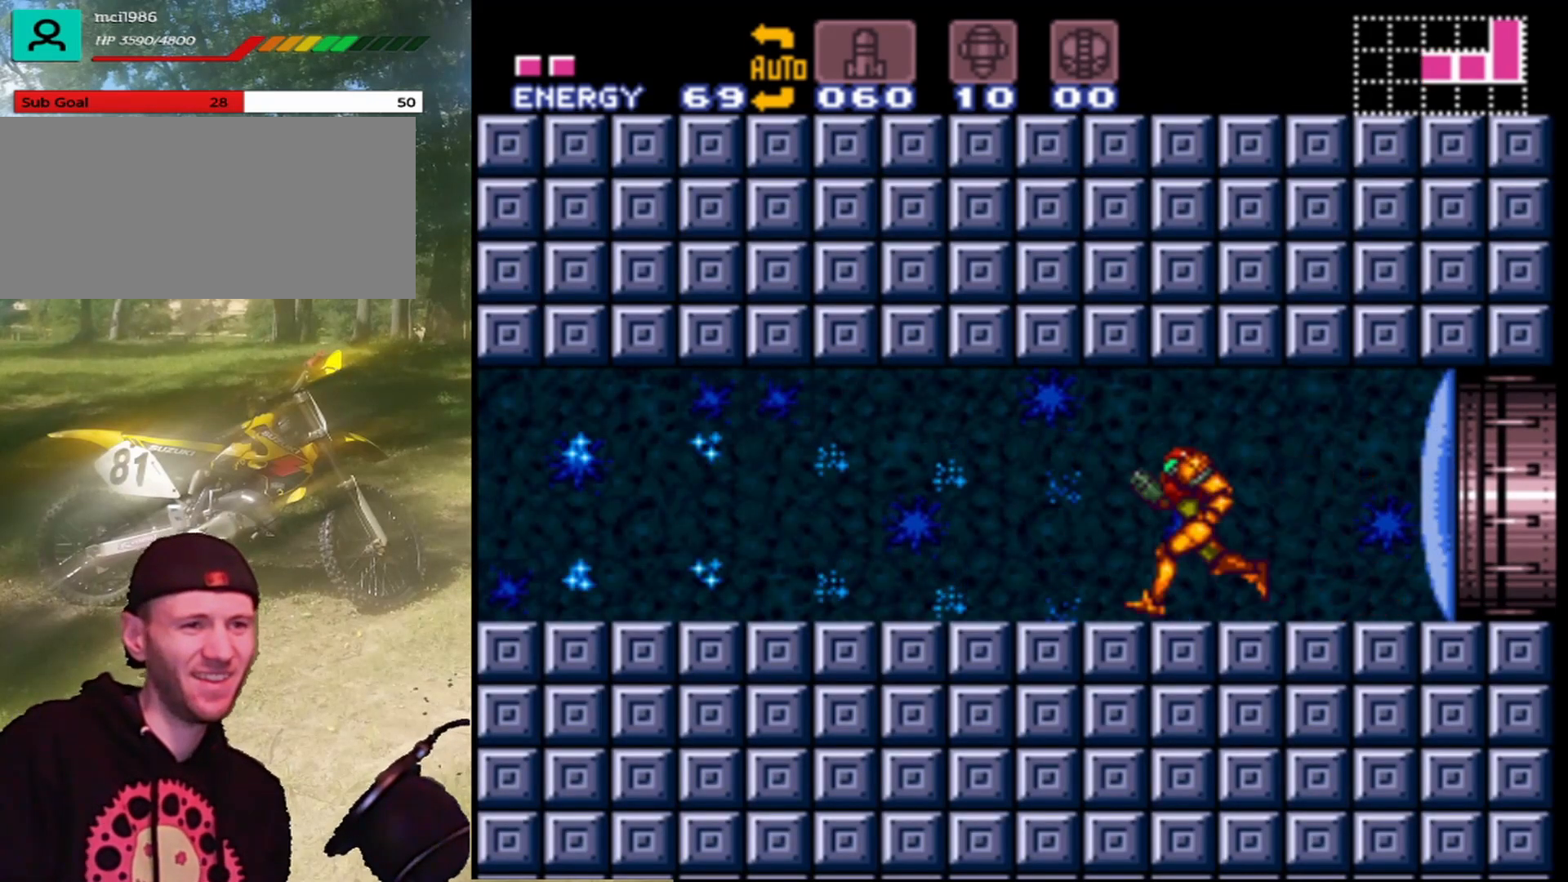
{"buttons": ["DPAD_LEFT"], "events": [[400, "Y", "down"], [500, "Y", "up"]]}
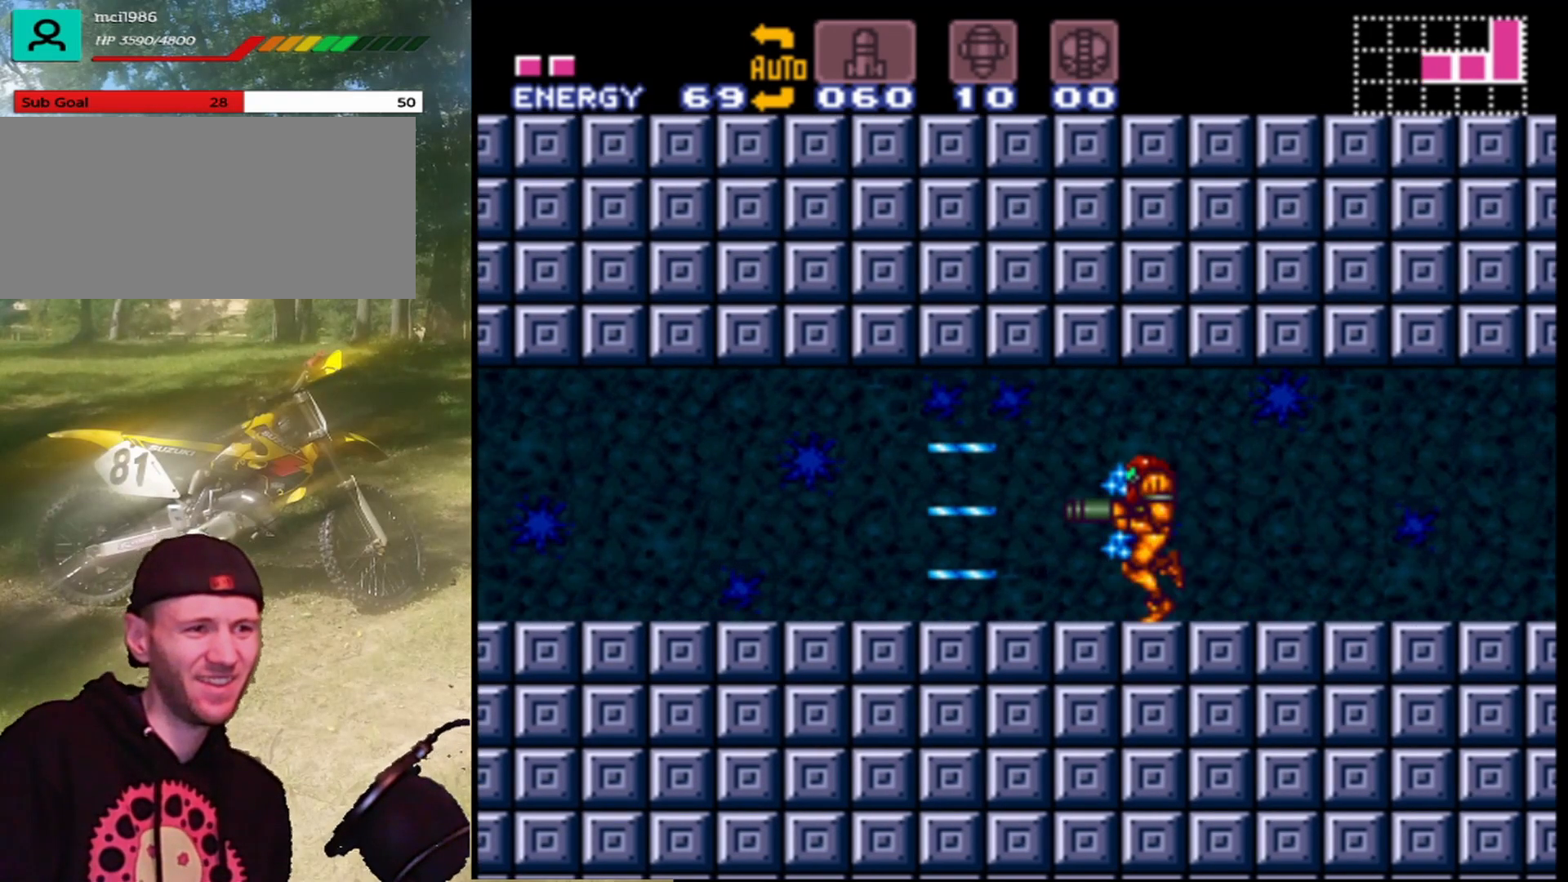
{"buttons": ["Y", "DPAD_LEFT"], "events": [[133, "Y", "down"], [200, "Y", "up"], [300, "Y", "down"], [433, "Y", "up"], [500, "Y", "down"]]}
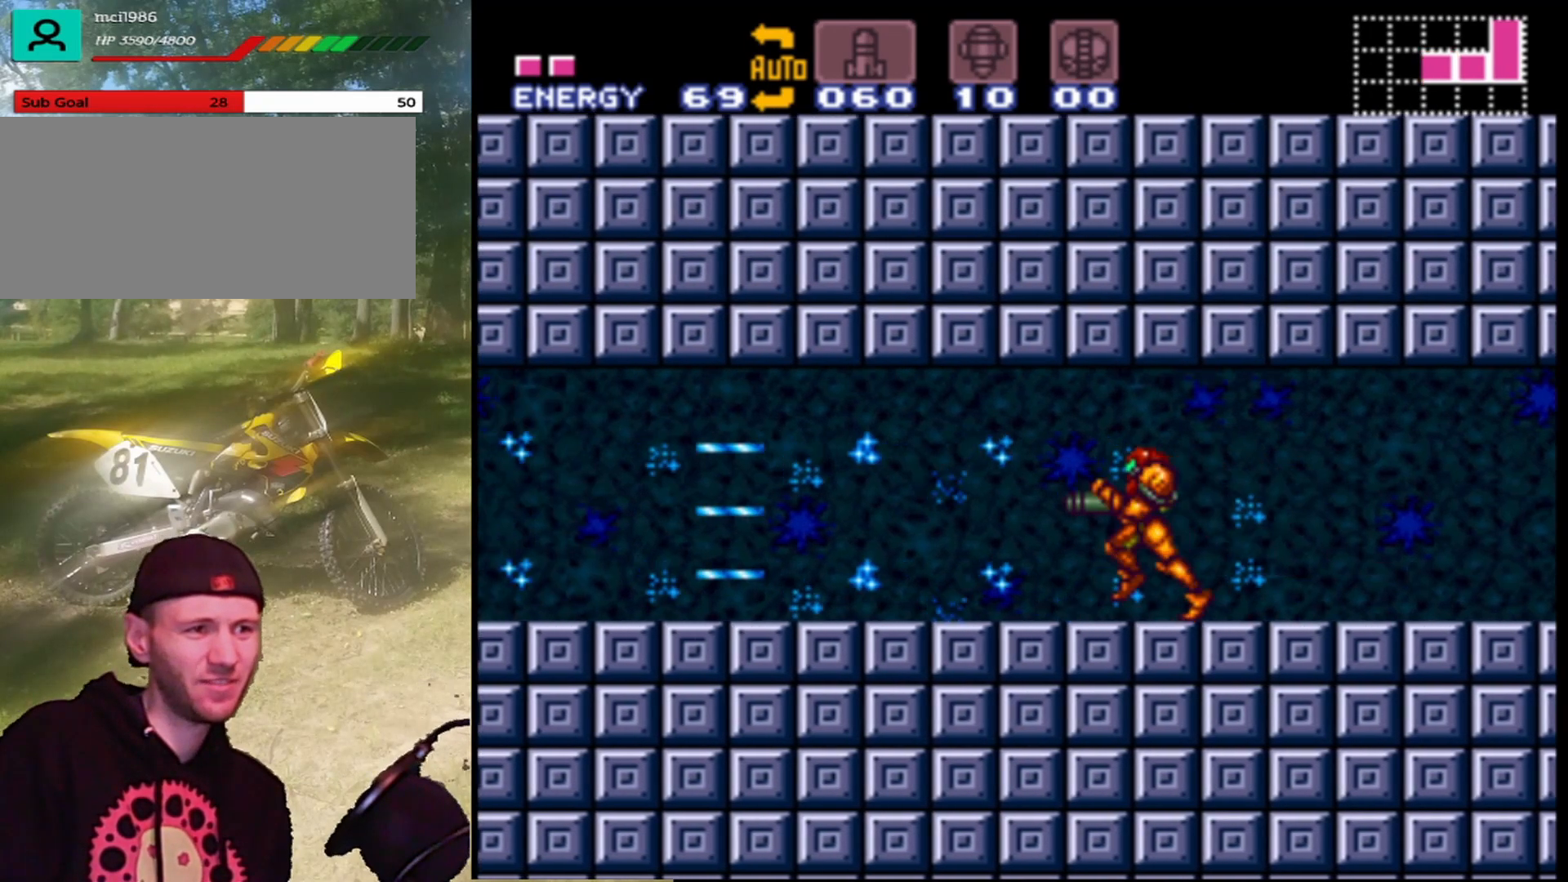
{"buttons": ["DPAD_LEFT"], "events": [[133, "Y", "up"], [200, "Y", "down"], [300, "Y", "up"], [400, "Y", "down"], [500, "Y", "up"]]}
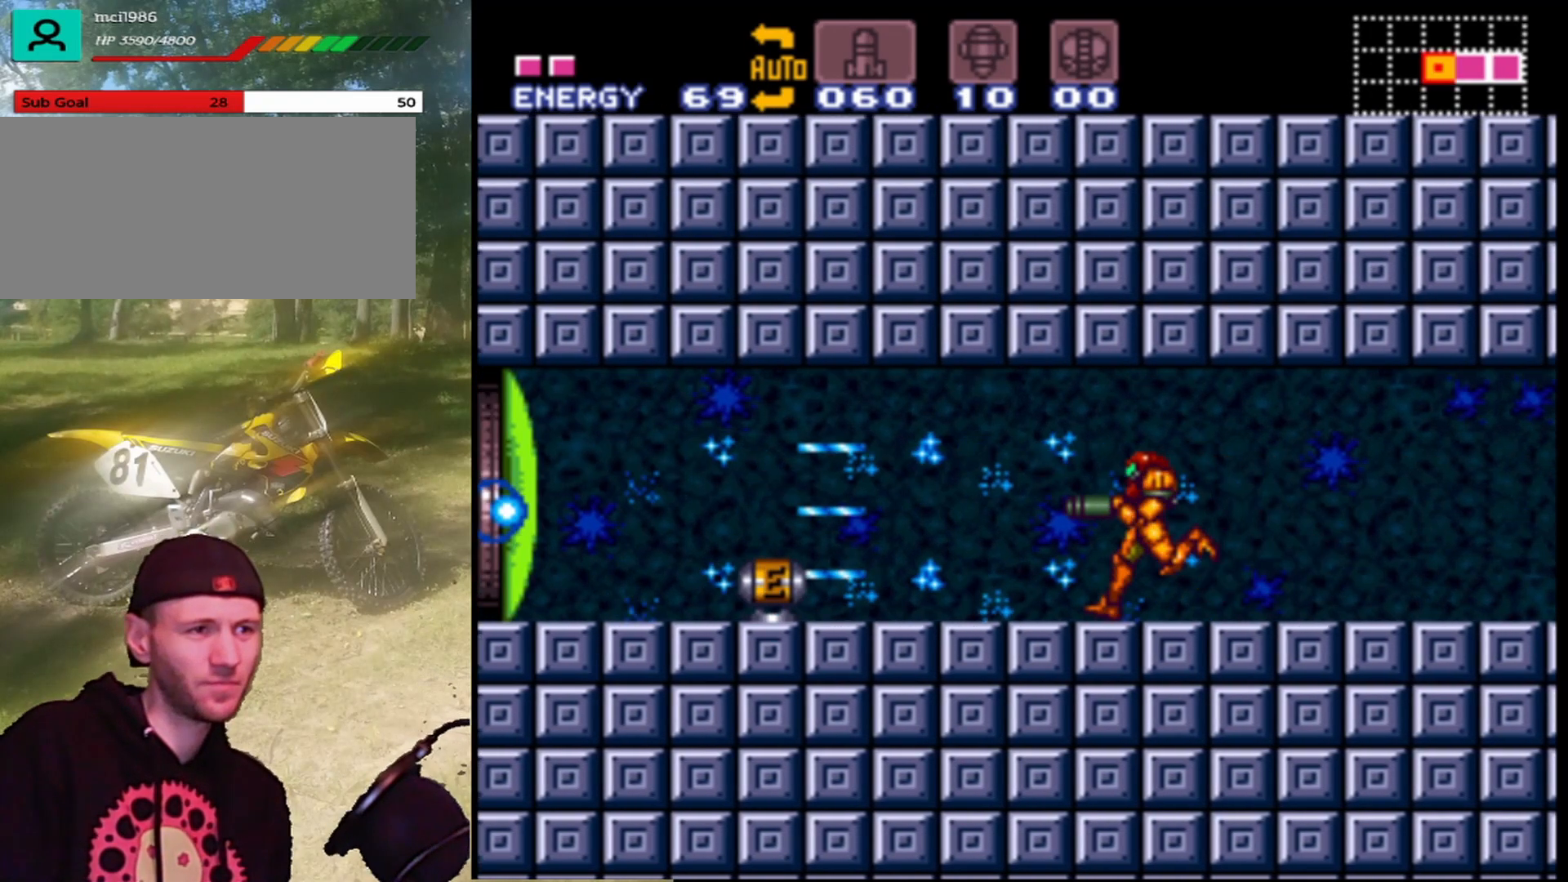
{"buttons": [], "events": [[100, "Y", "down"], [200, "Y", "up"], [300, "Y", "down"], [333, "DPAD_LEFT", "up"], [367, "Y", "up"]]}
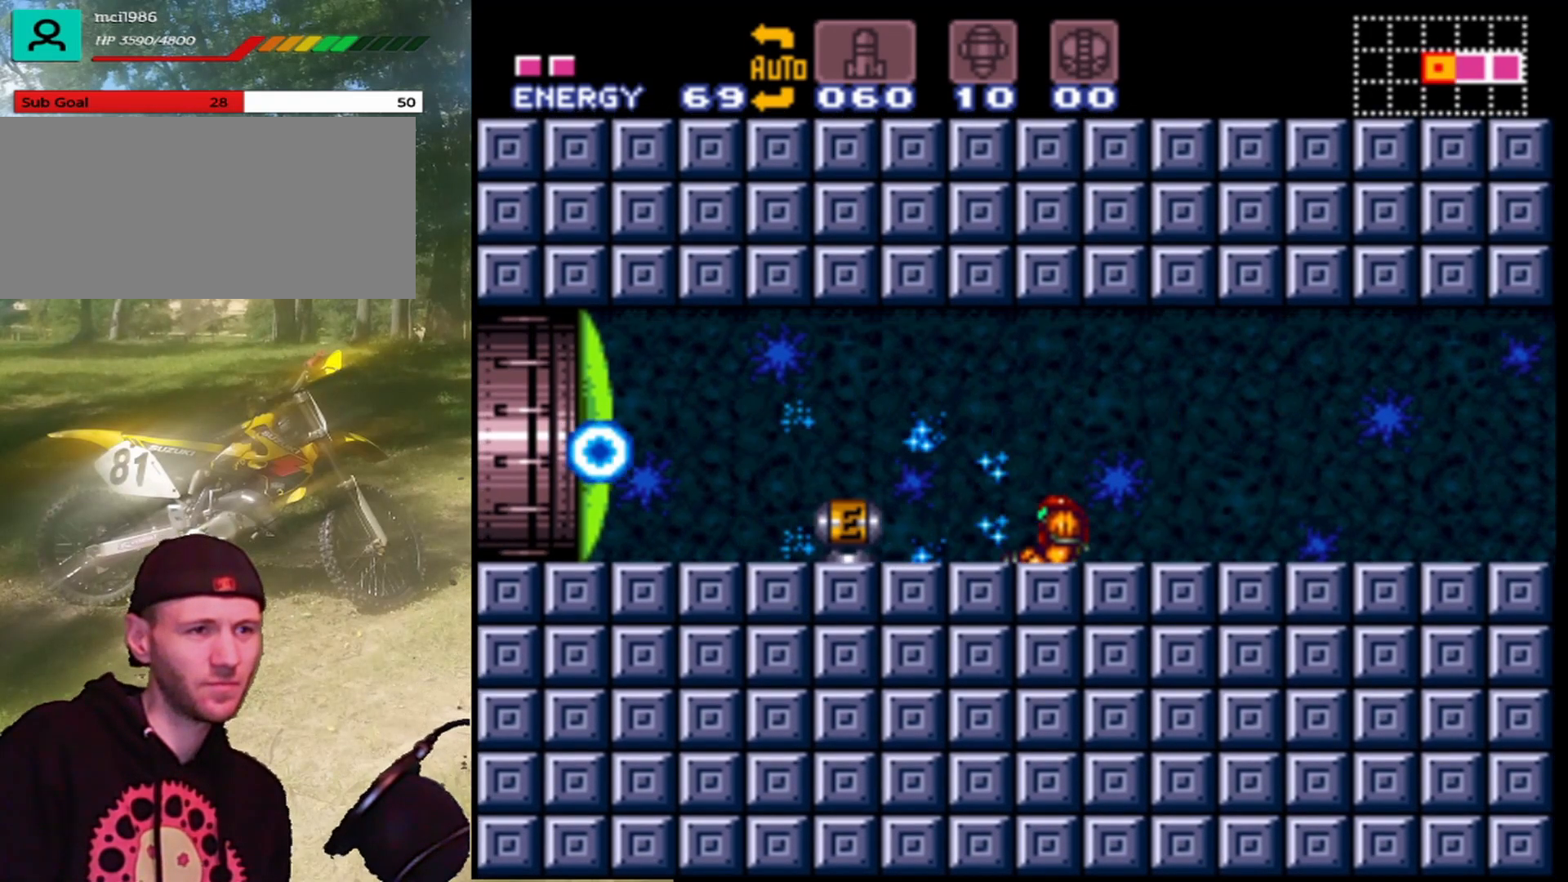
{"buttons": [], "events": []}
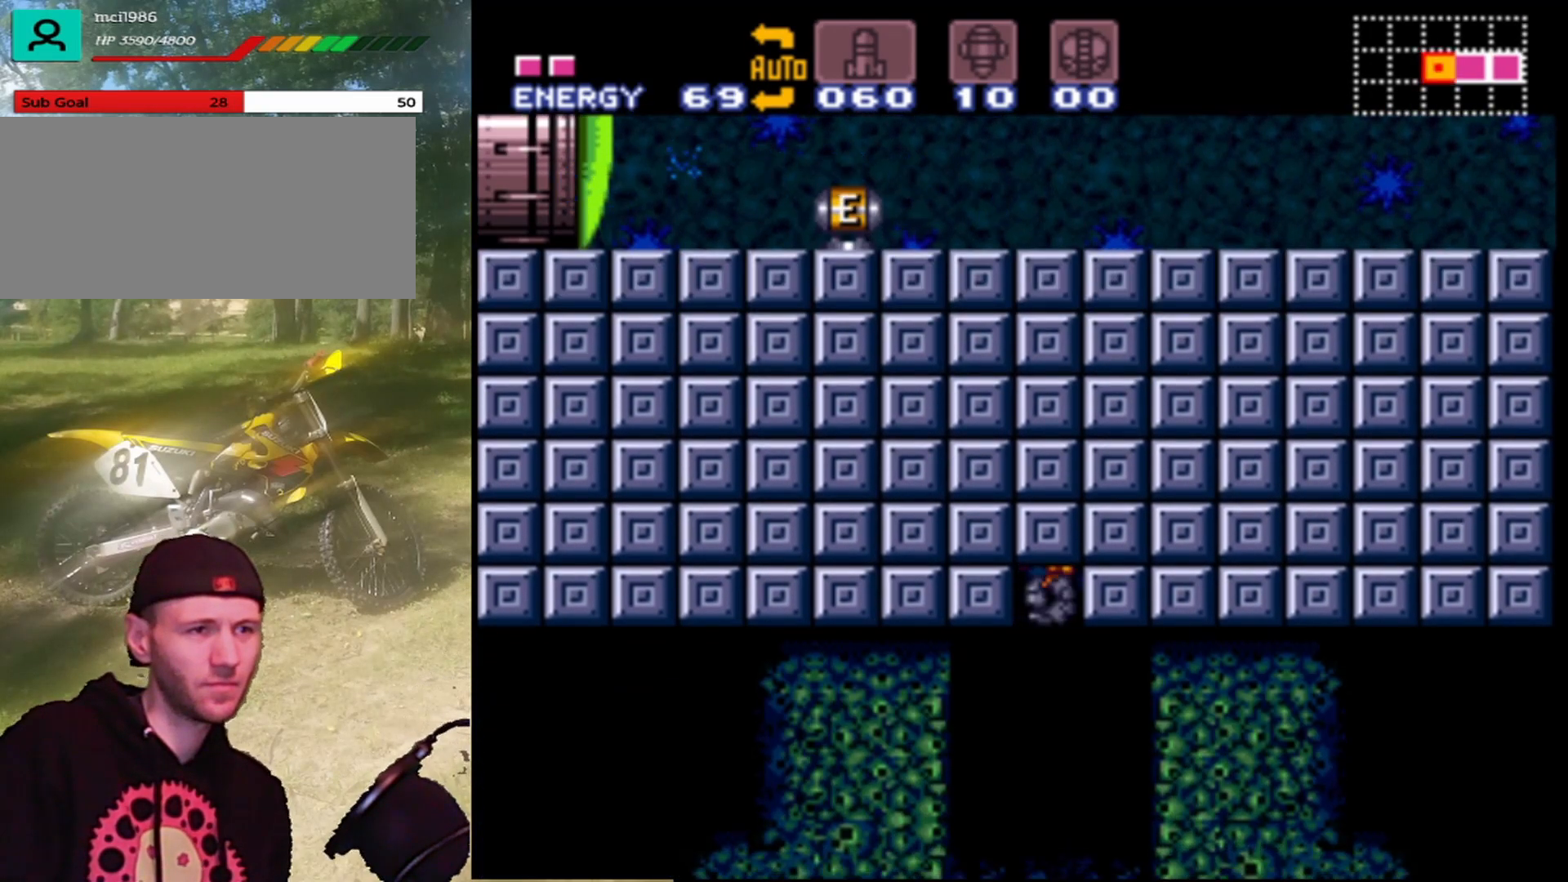
{"buttons": ["B", "DPAD_UP"], "events": [[133, "B", "down"], [200, "DPAD_UP", "down"]]}
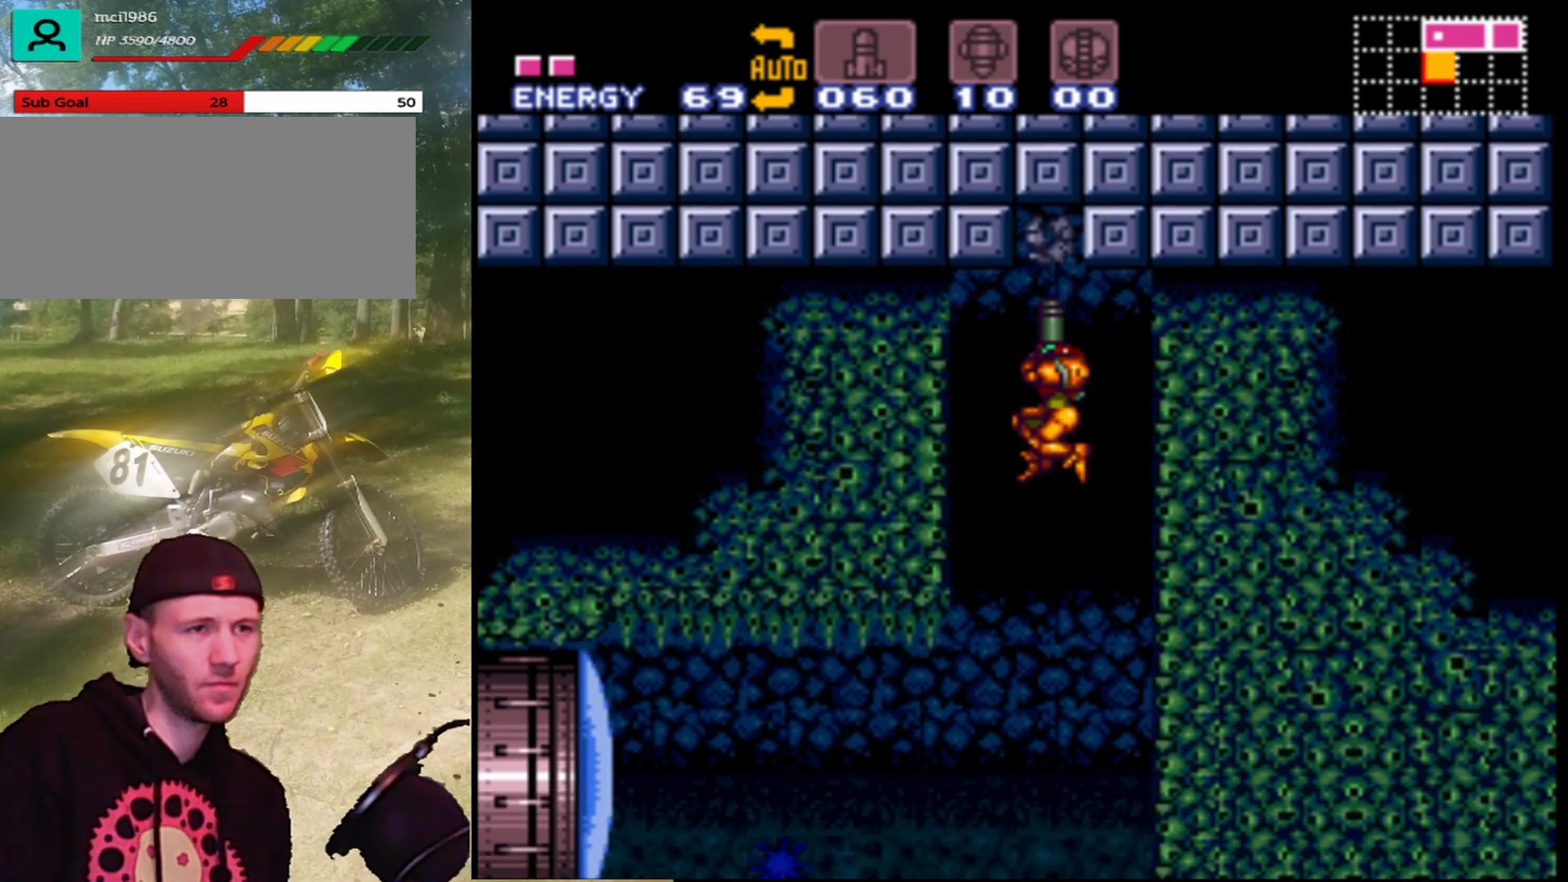
{"buttons": [], "events": [[233, "B", "up"], [300, "B", "down"], [367, "DPAD_UP", "up"], [467, "B", "up"]]}
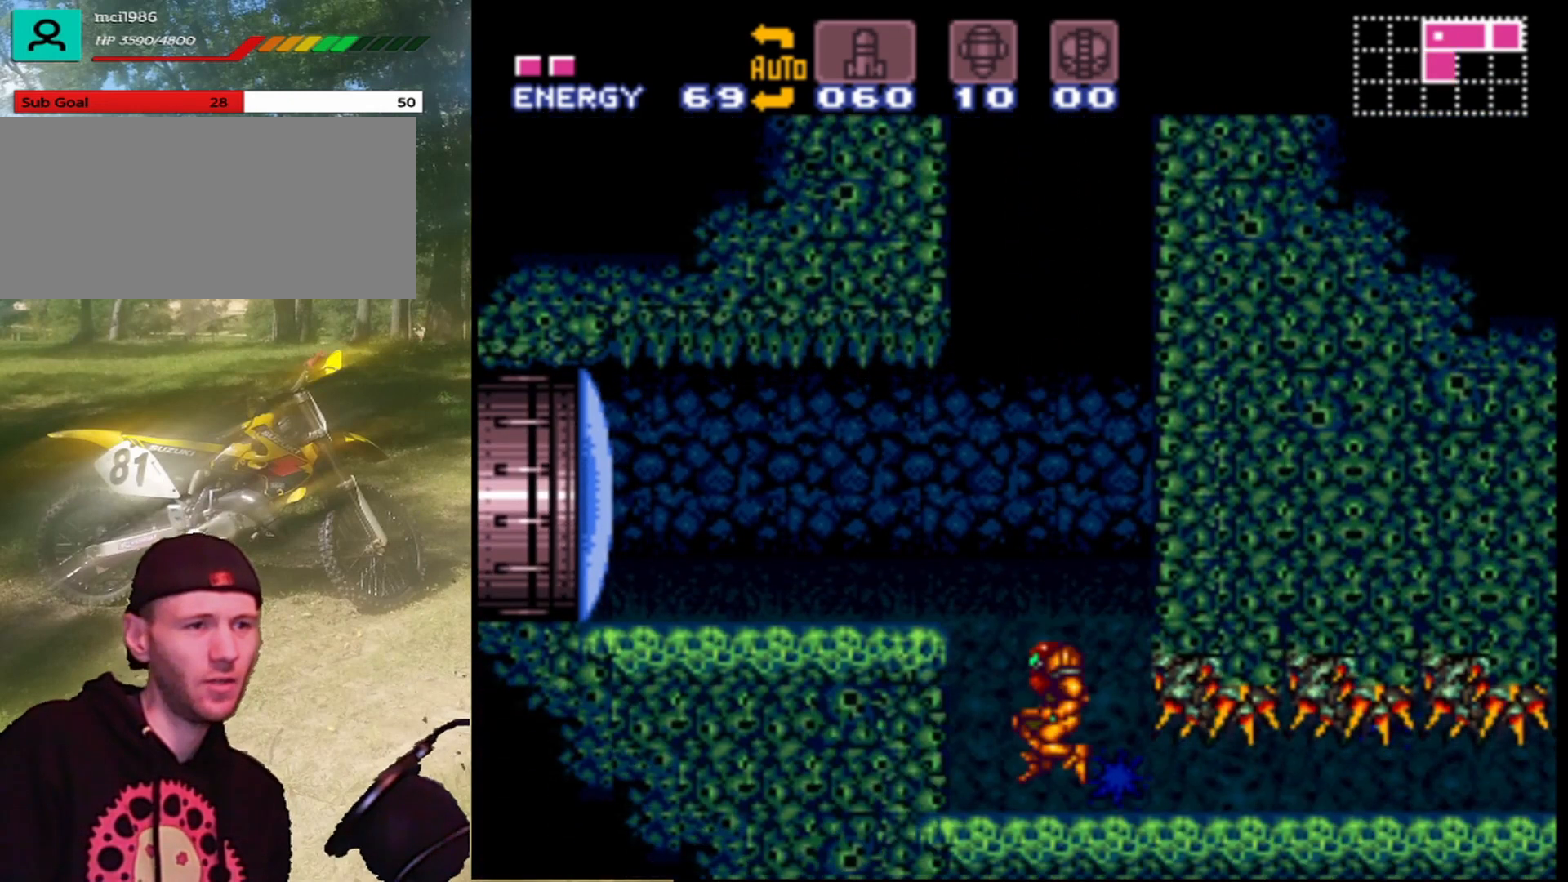
{"buttons": [], "events": []}
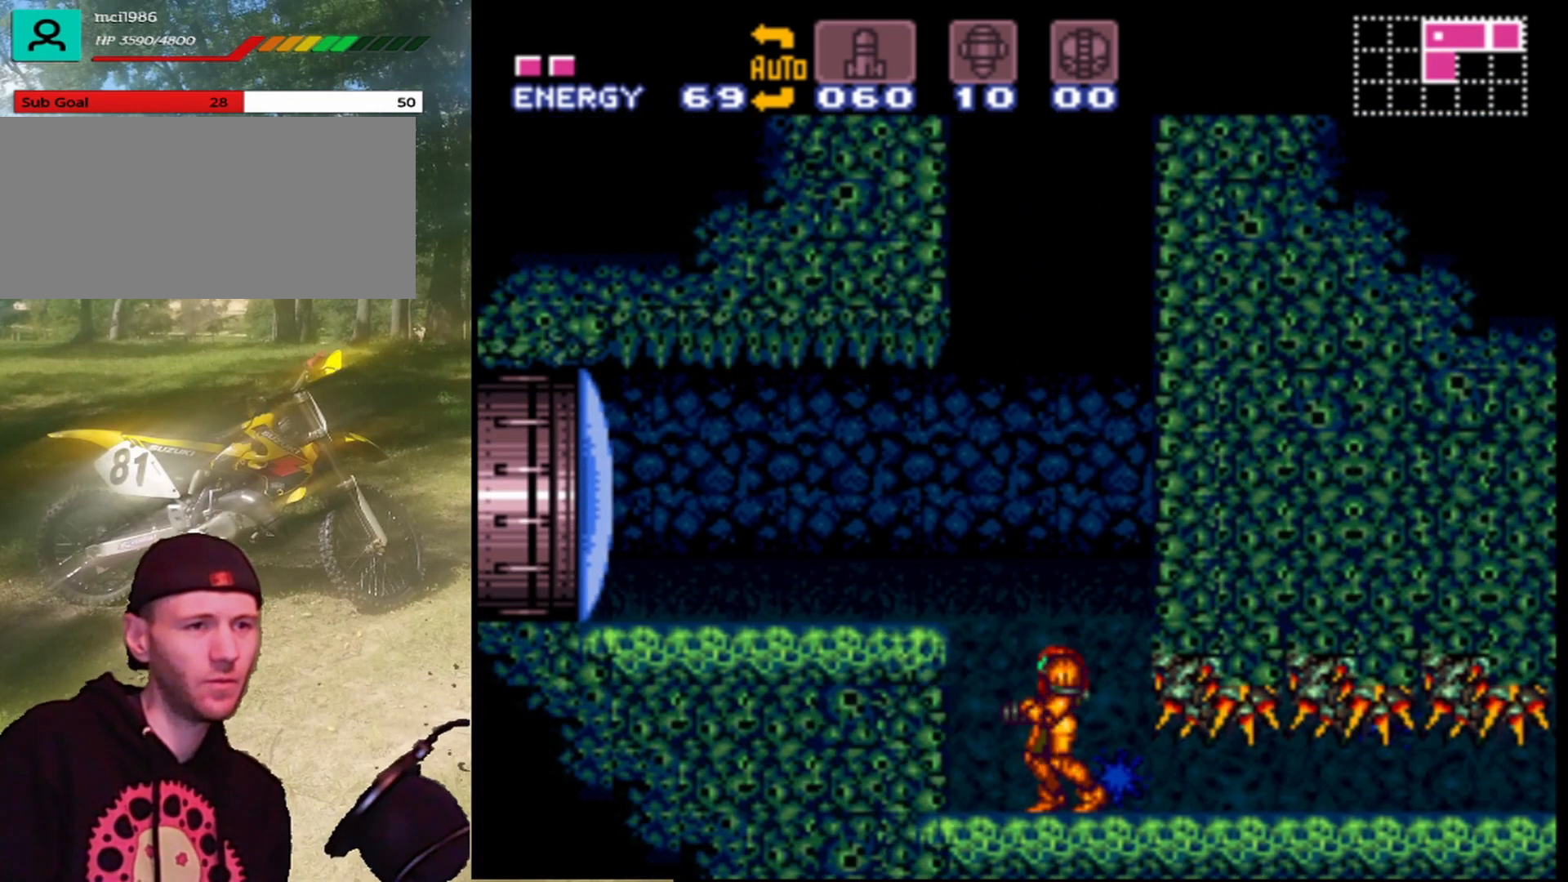
{"buttons": ["DPAD_LEFT"], "events": [[33, "B", "down"], [133, "DPAD_LEFT", "down"], [300, "B", "up"]]}
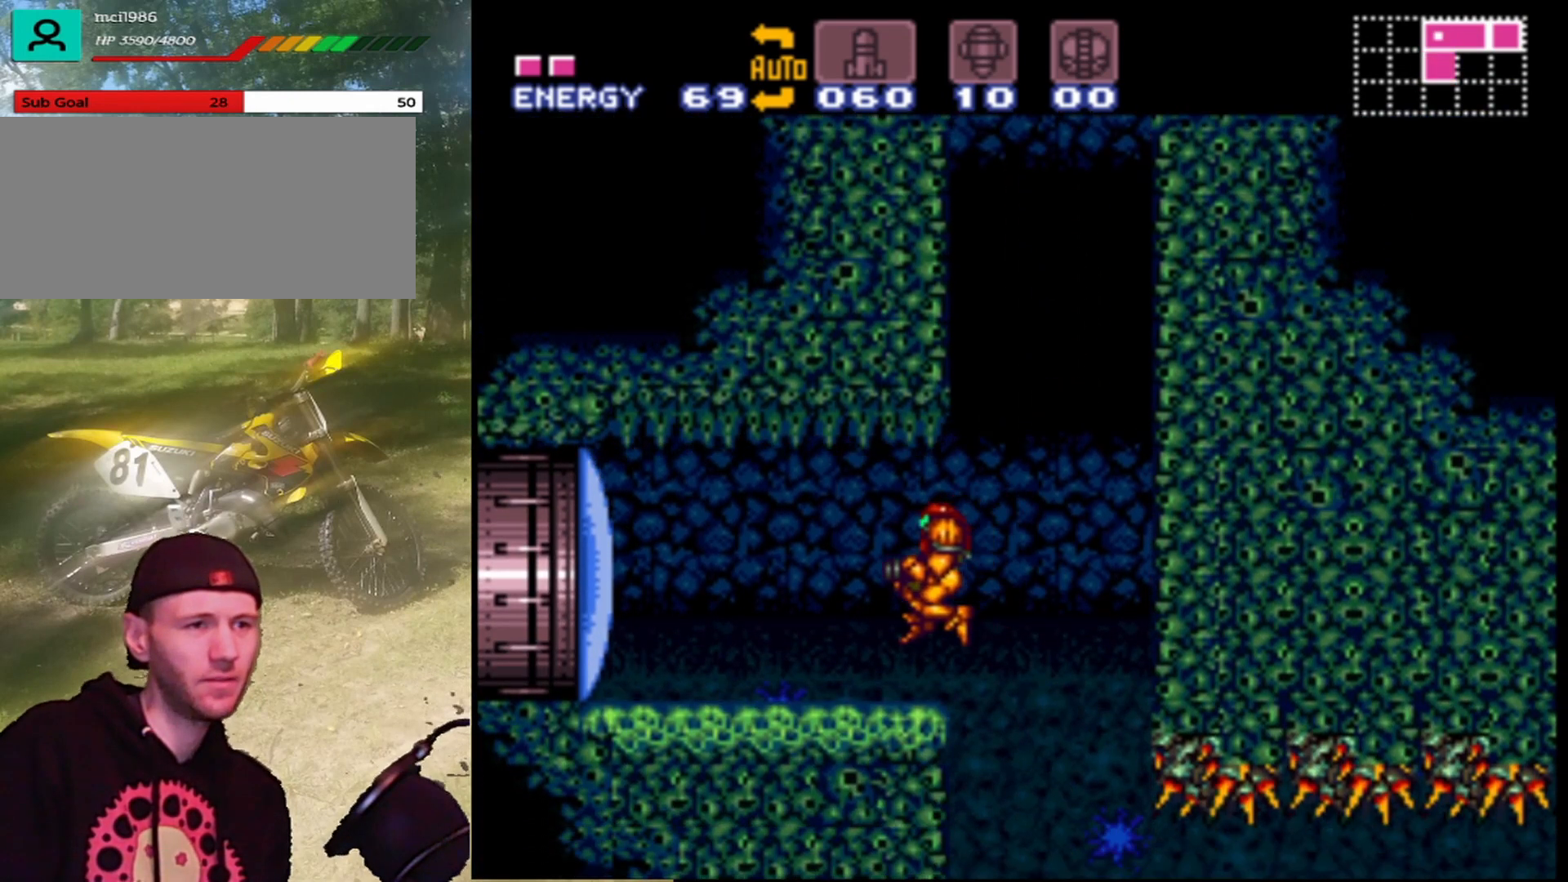
{"buttons": ["DPAD_RIGHT"], "events": [[233, "DPAD_LEFT", "up"], [433, "DPAD_RIGHT", "down"]]}
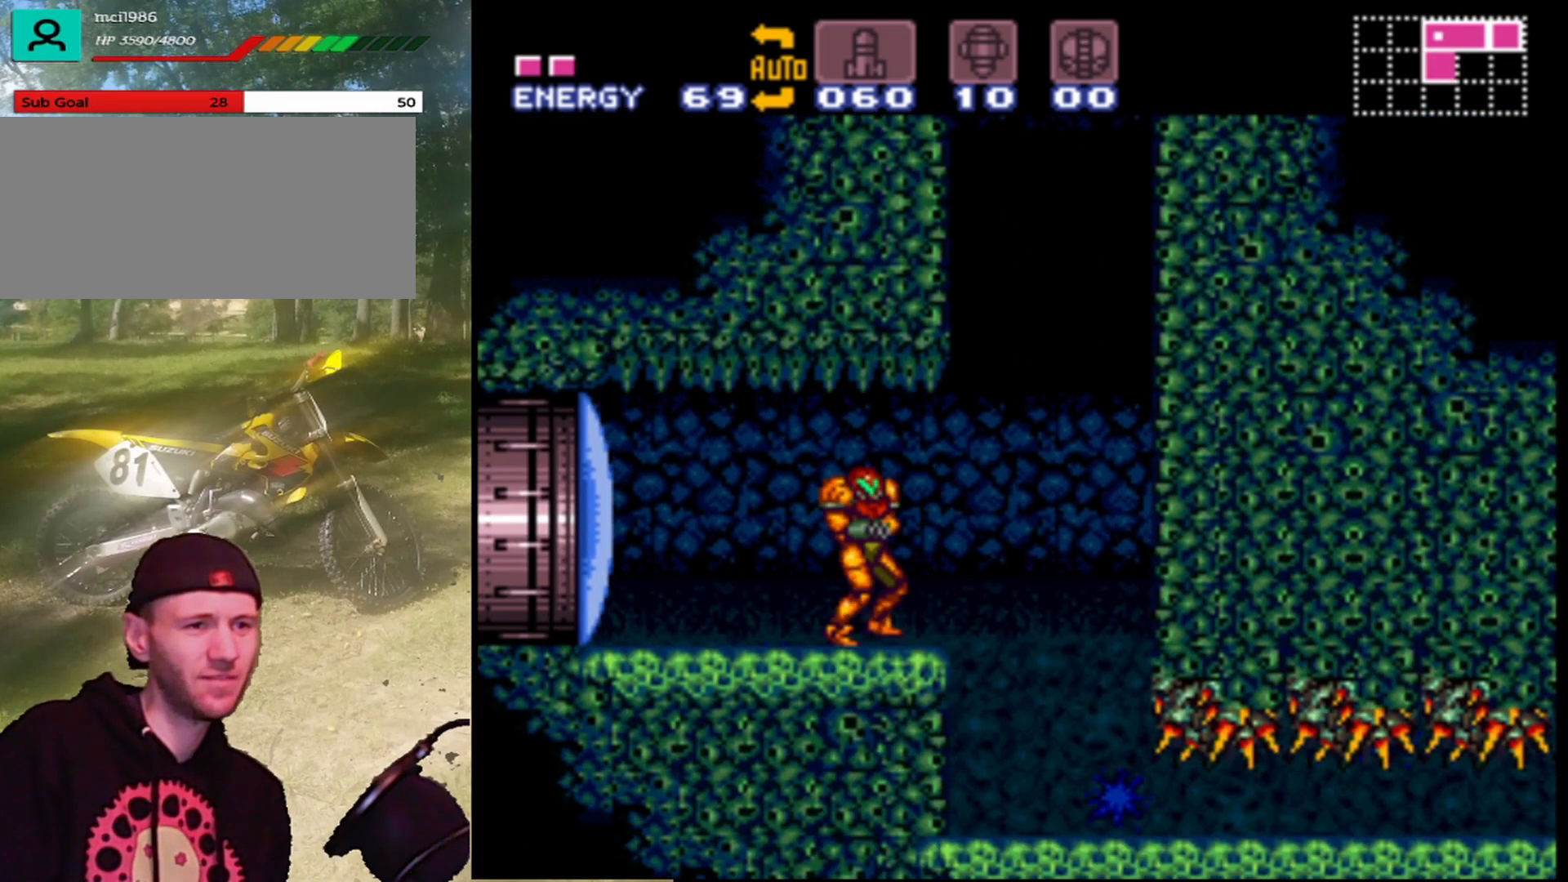
{"buttons": [], "events": [[367, "DPAD_RIGHT", "up"]]}
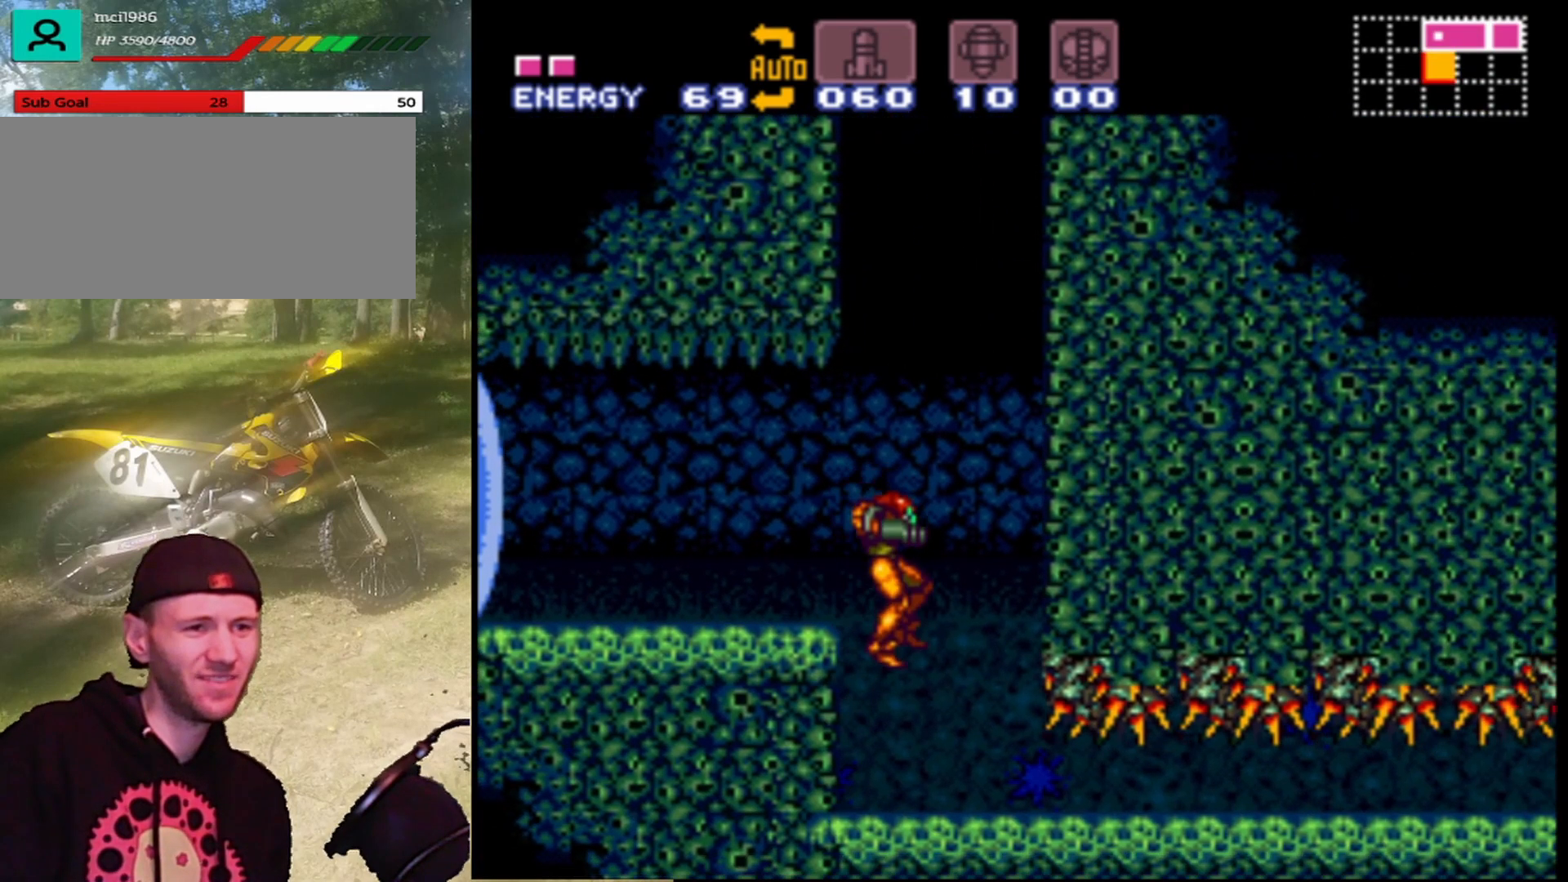
{"buttons": ["DPAD_DOWN"], "events": [[200, "DPAD_DOWN", "down"], [333, "DPAD_DOWN", "up"], [400, "DPAD_DOWN", "down"]]}
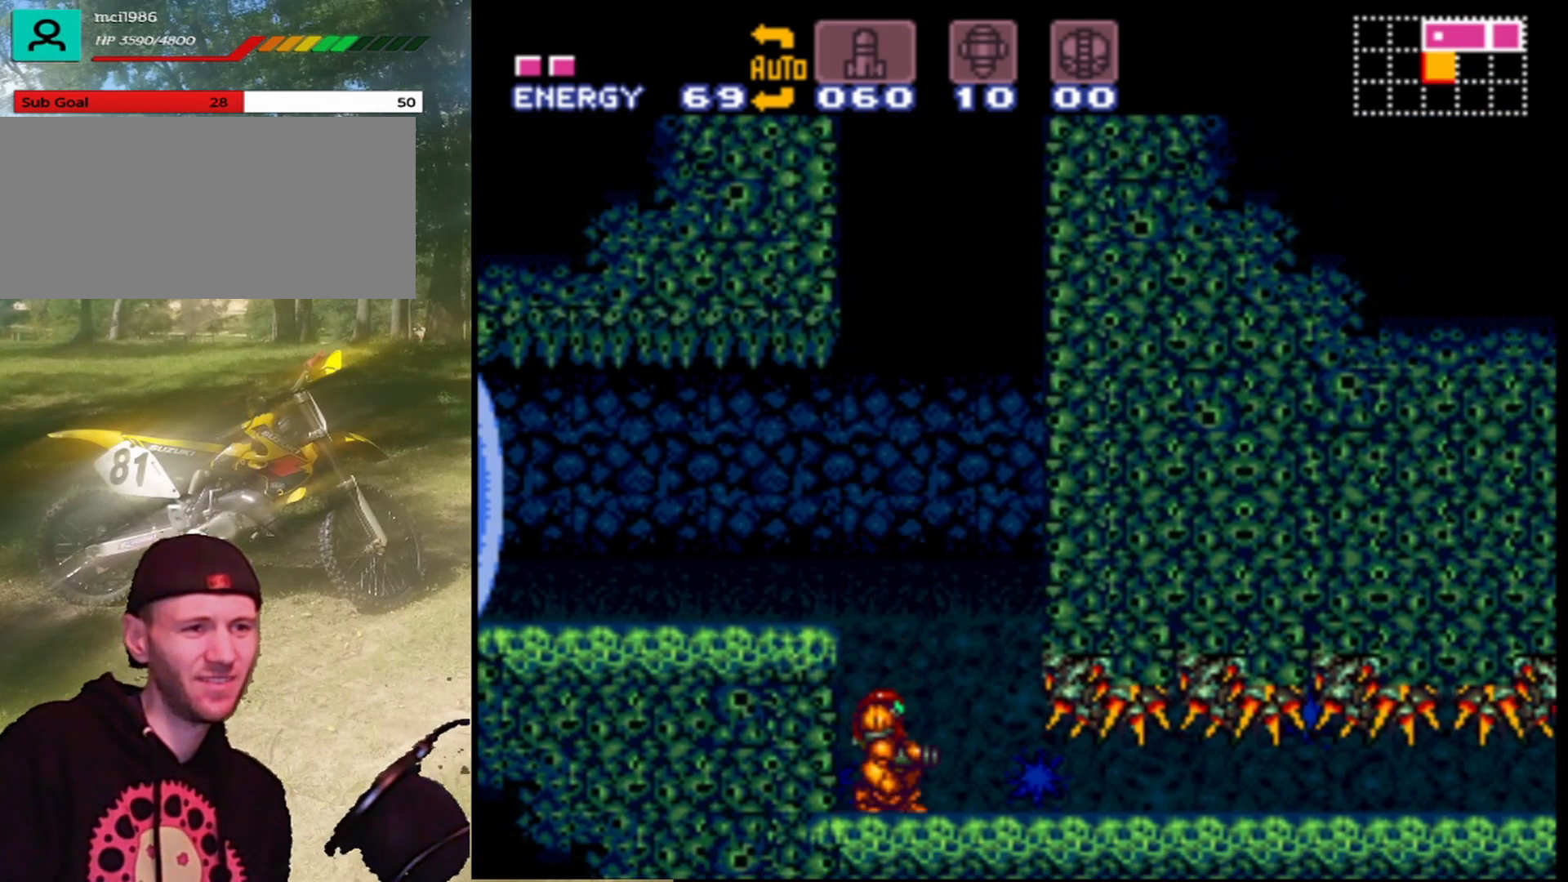
{"buttons": ["DPAD_UP"], "events": [[33, "DPAD_DOWN", "up"], [500, "DPAD_UP", "down"]]}
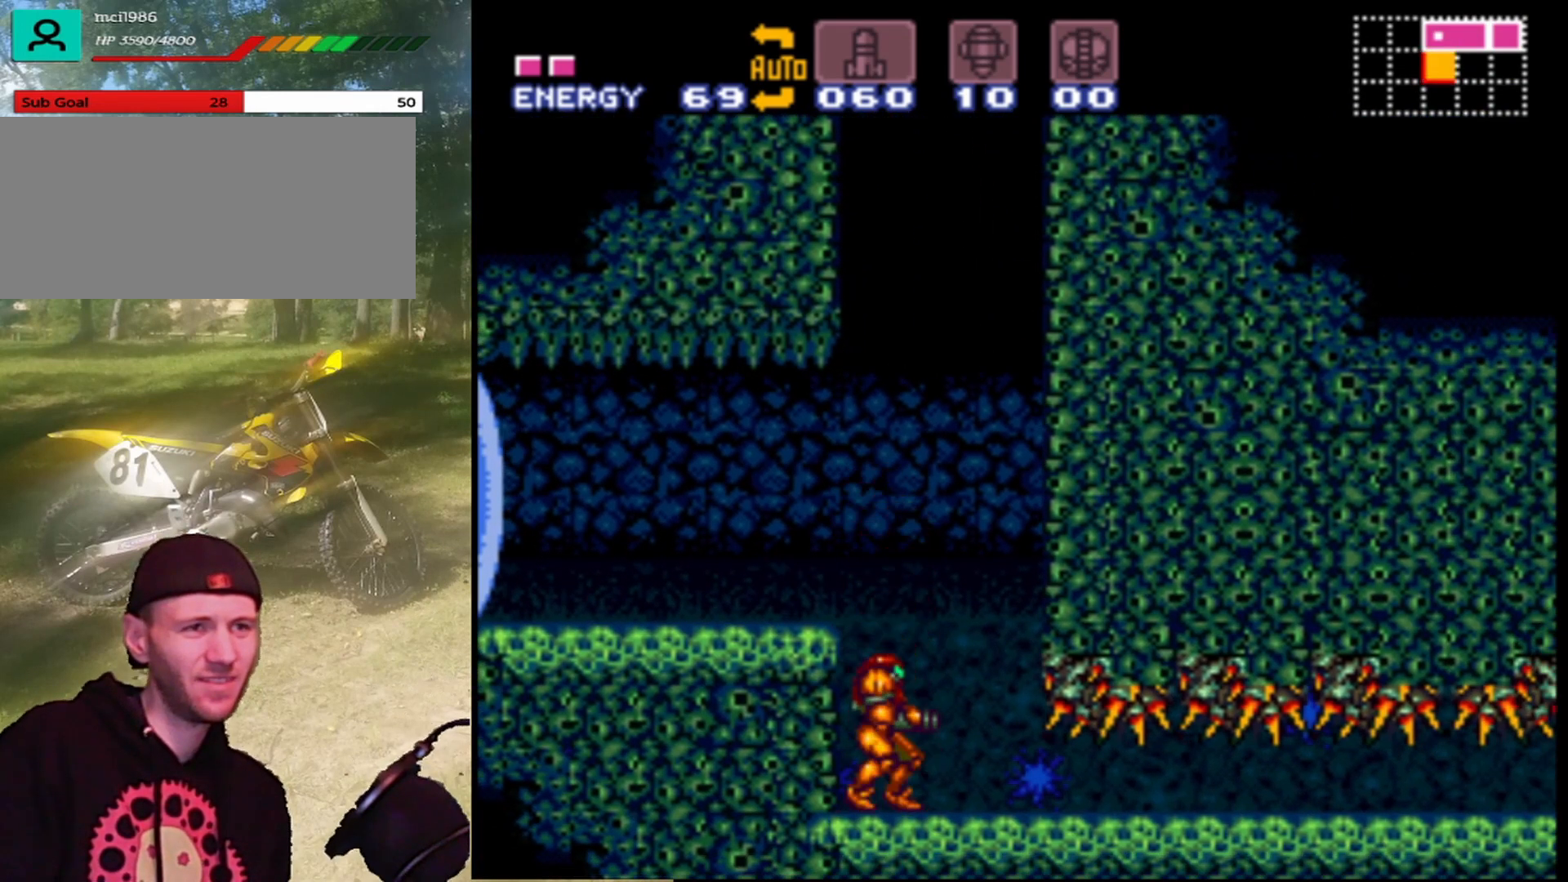
{"buttons": ["START"], "events": [[133, "DPAD_UP", "up"], [500, "START", "down"]]}
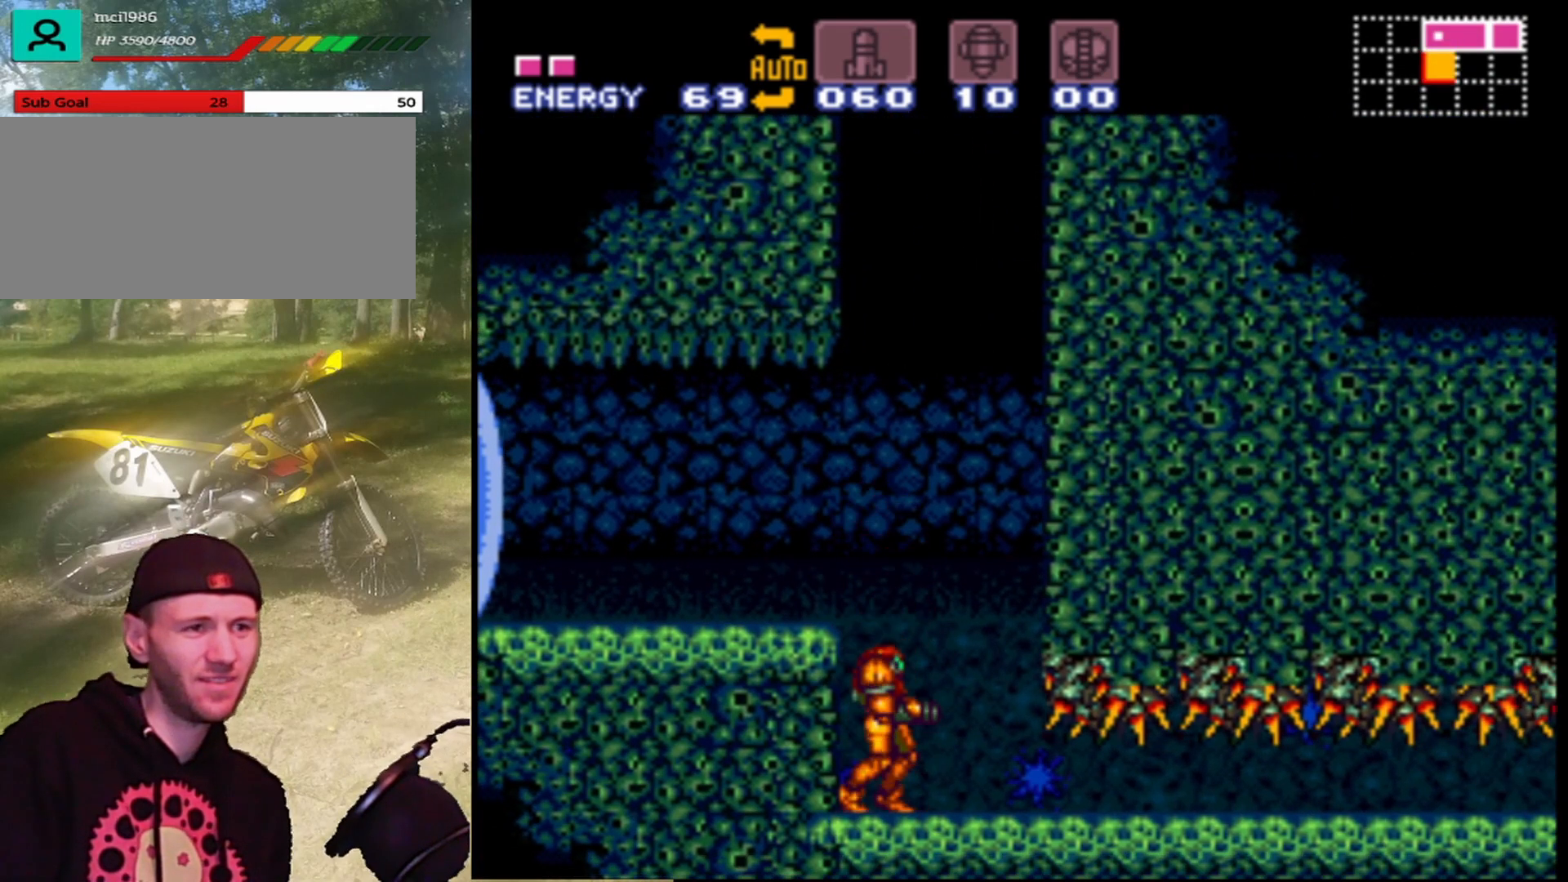
{"buttons": [], "events": [[167, "START", "up"]]}
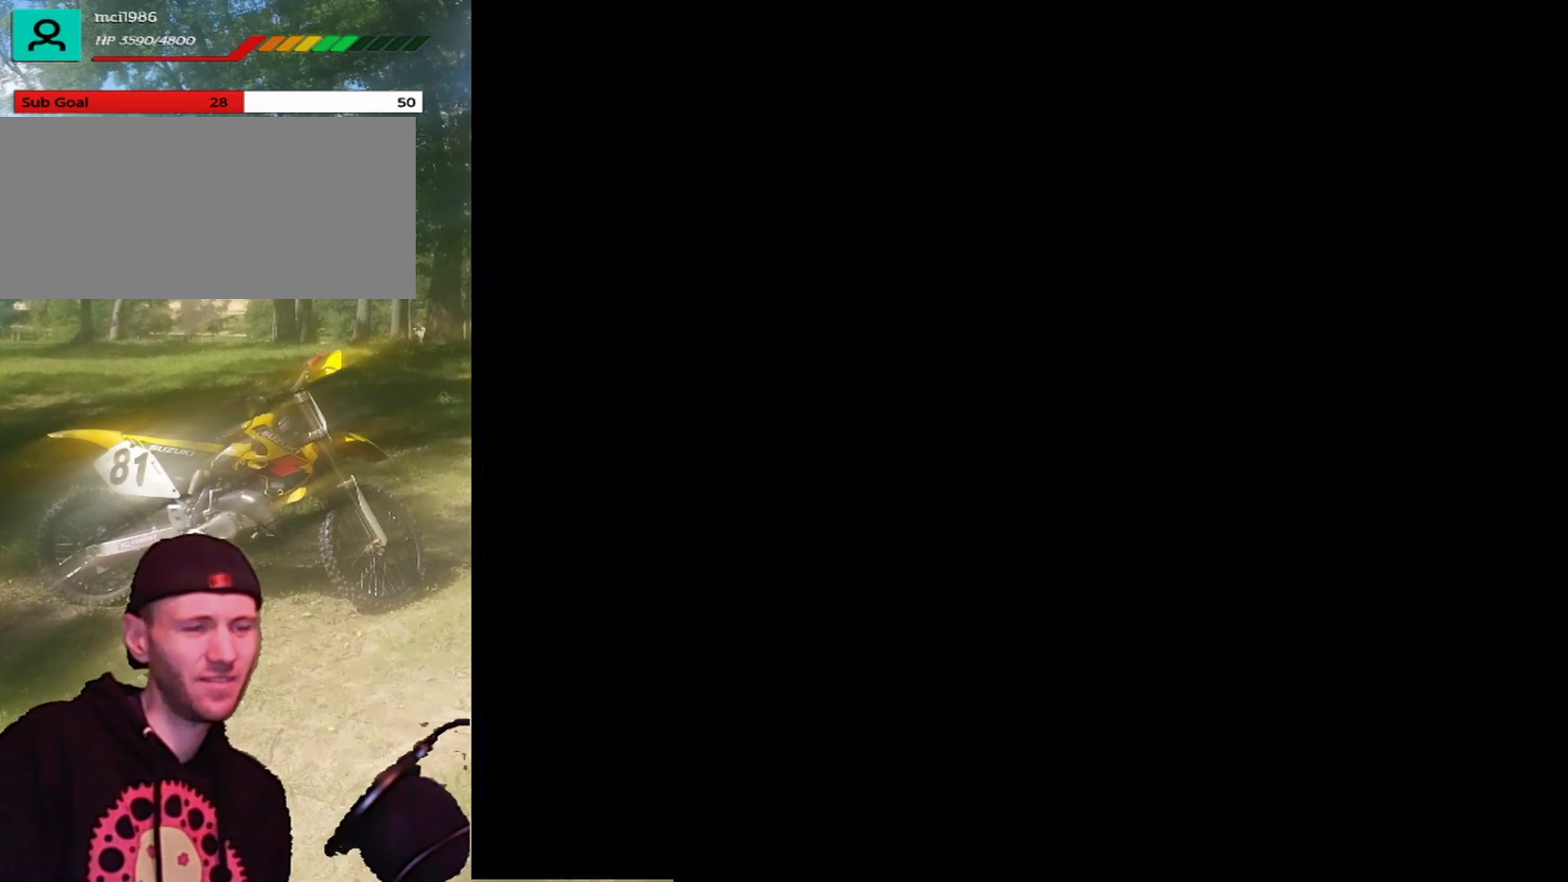
{"buttons": [], "events": []}
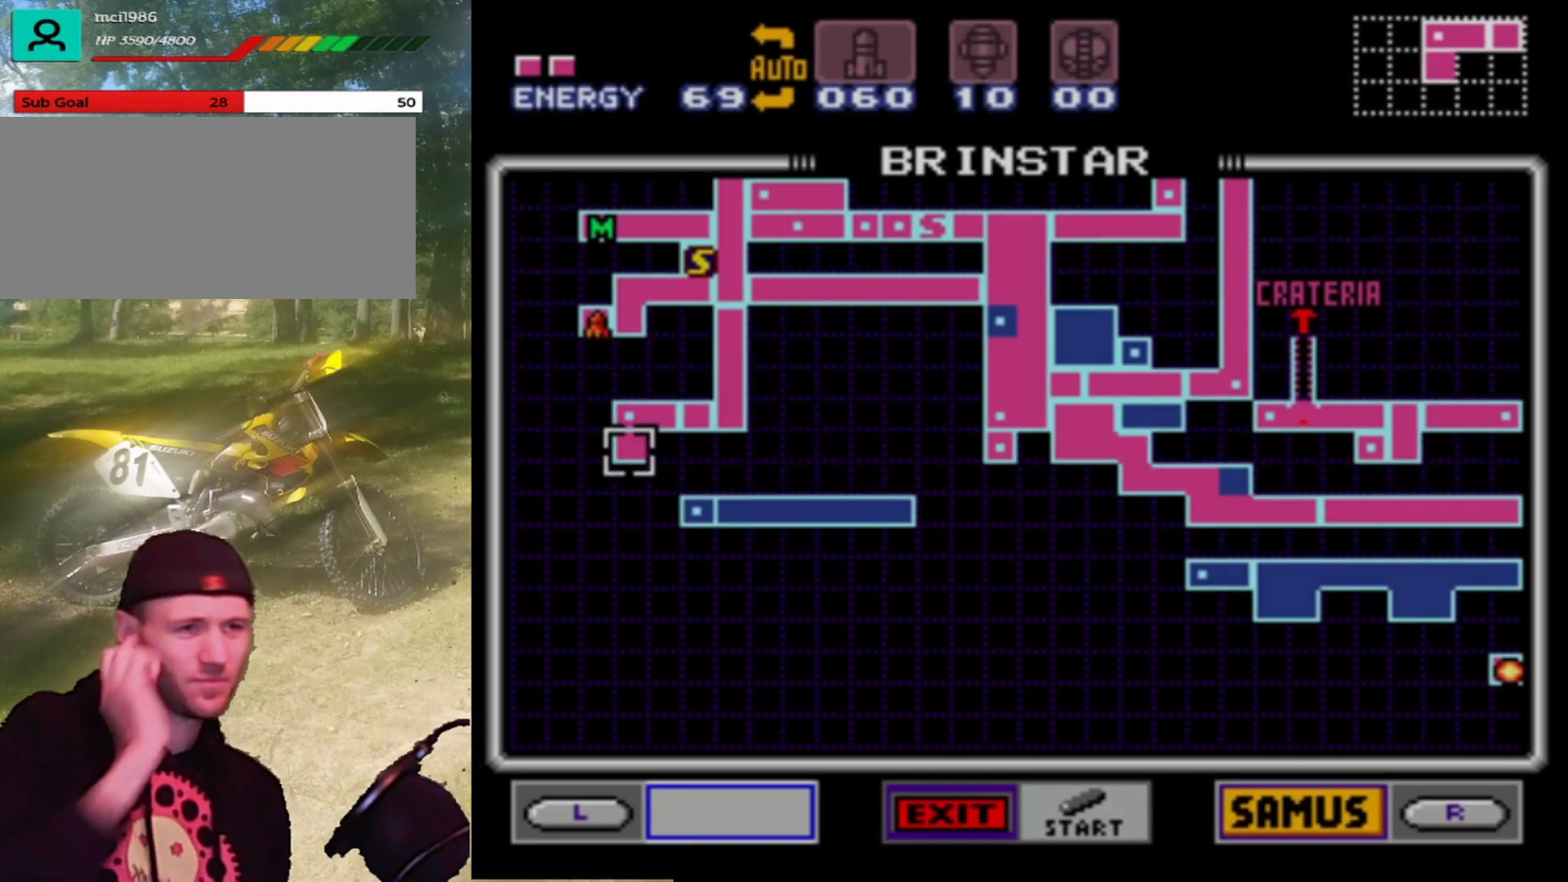
{"buttons": [], "events": []}
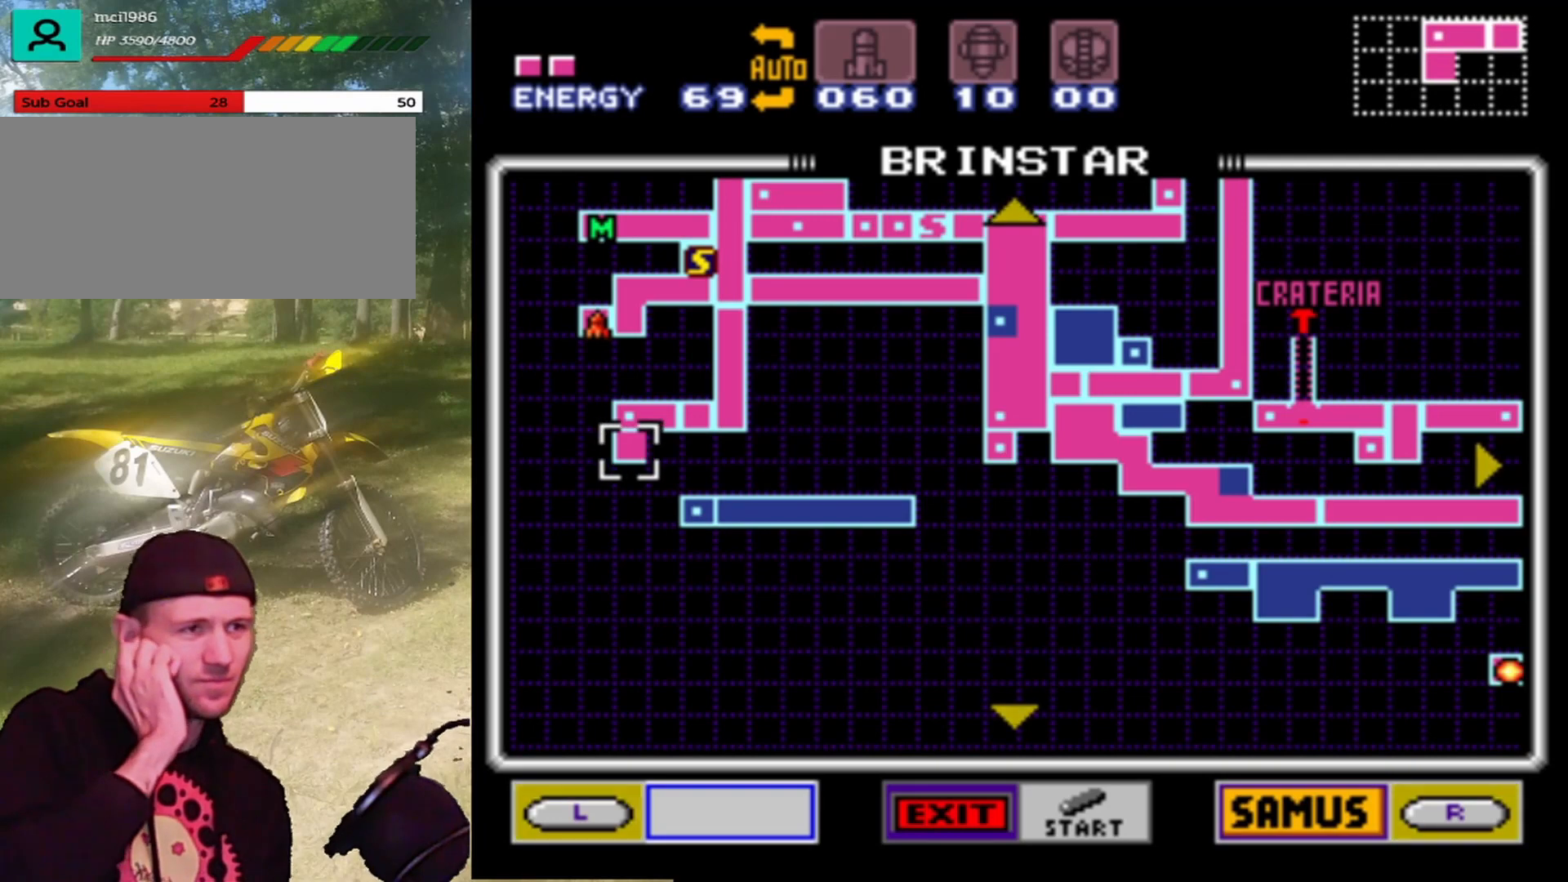
{"buttons": [], "events": []}
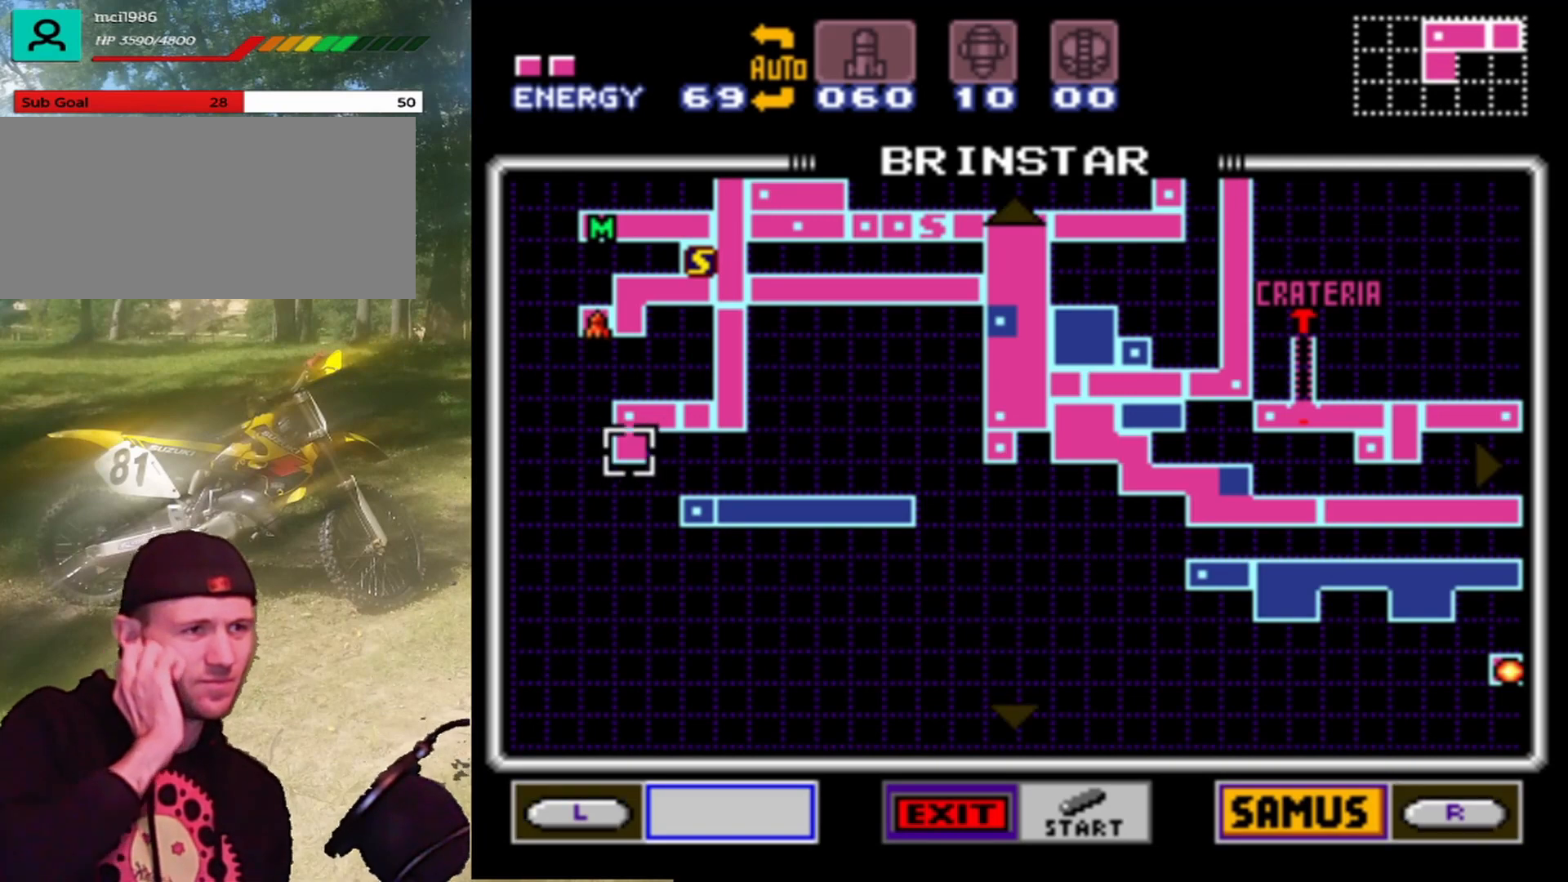
{"buttons": [], "events": []}
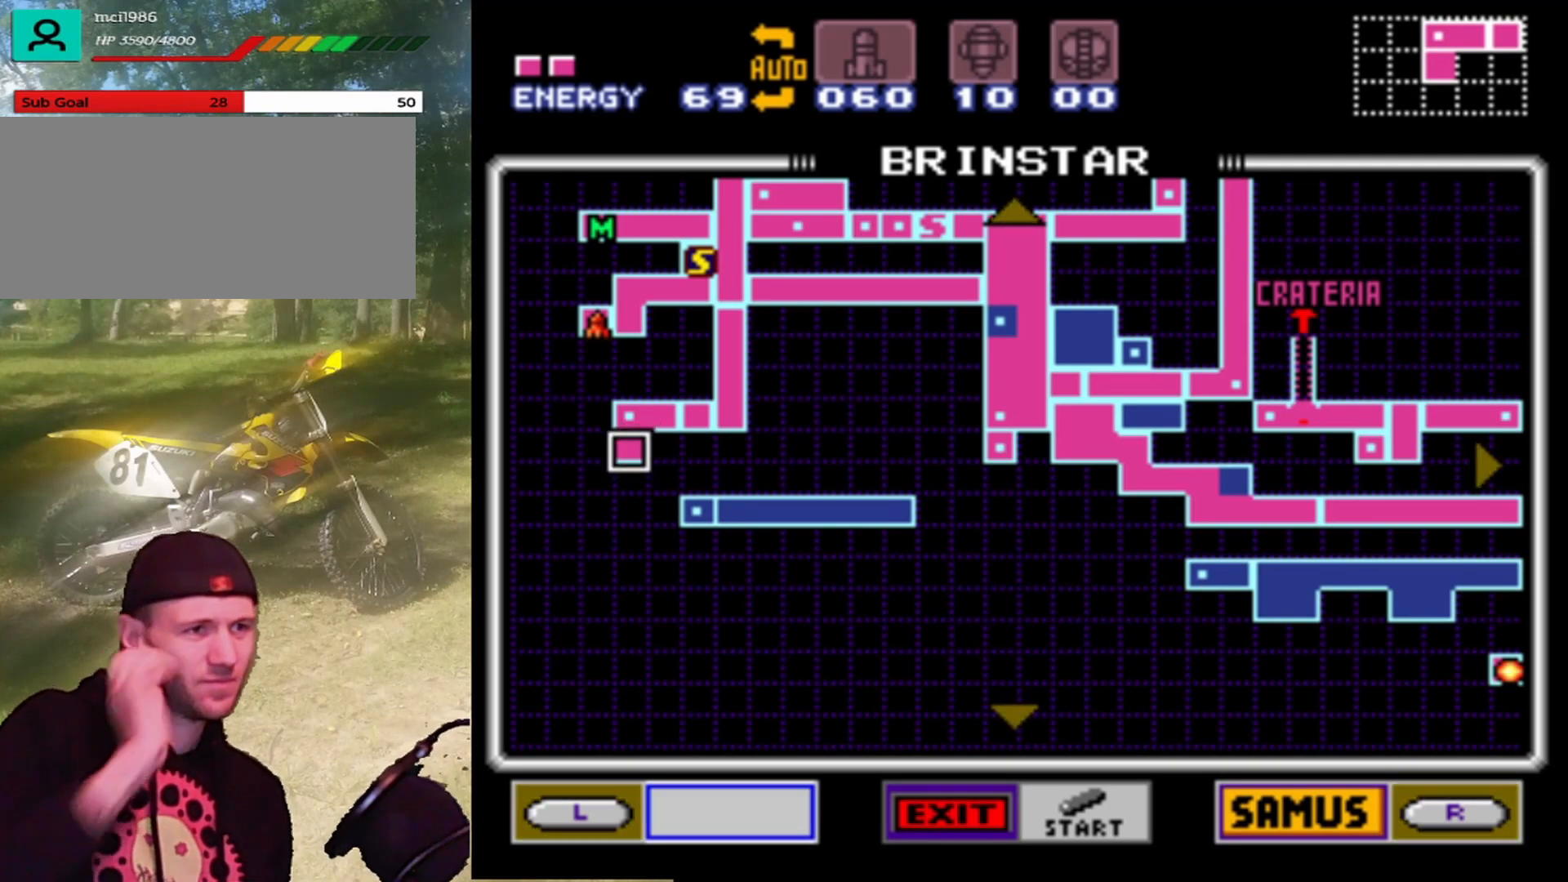
{"buttons": [], "events": []}
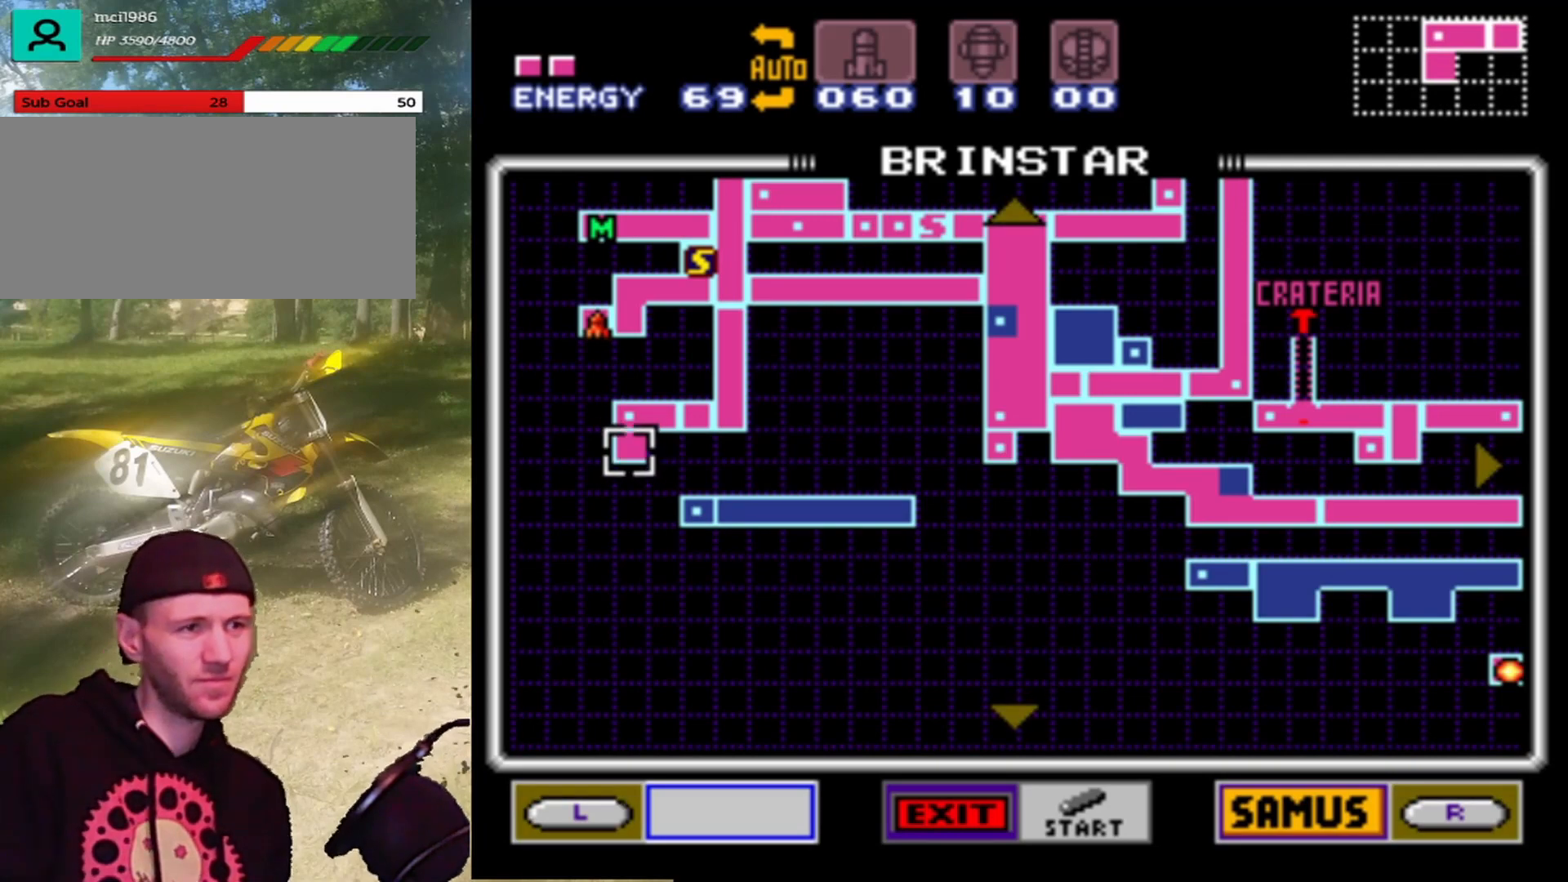
{"buttons": [], "events": []}